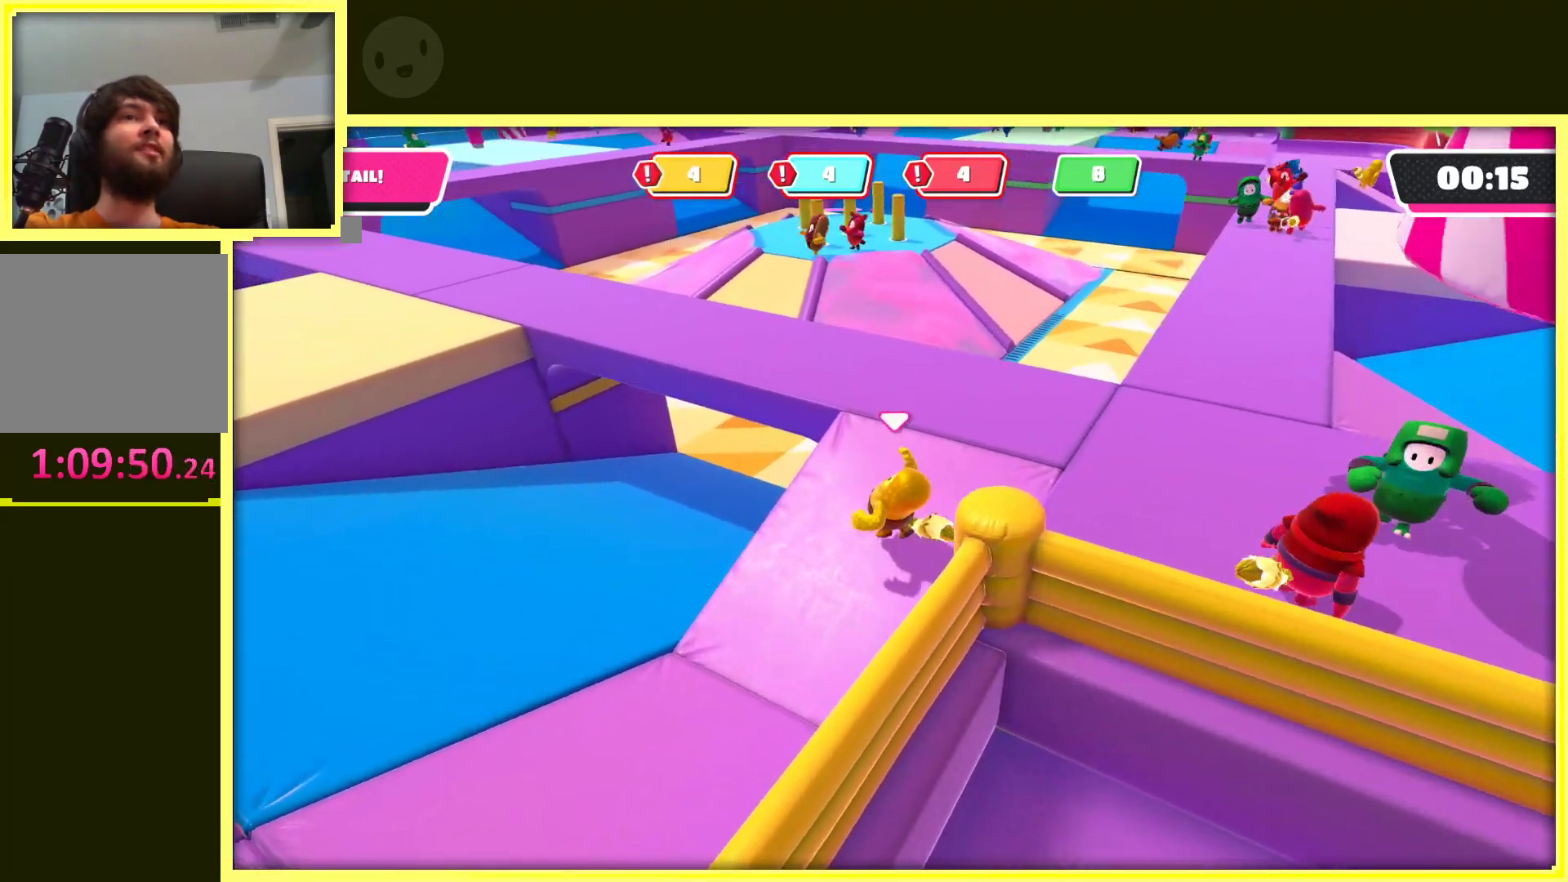
Gameplay with a controller (Xbox layout); each line is a JSON object with the inputs held at the frame after it. "events" lists button and stick changes between this image and that frame as [ms after this image, input, new state], when the widget could be followed in between. Not read: L3 R3.
{"buttons": [], "left_stick": "down-left", "right_stick": "center", "events": [[67, "left_stick", "down-left"]]}
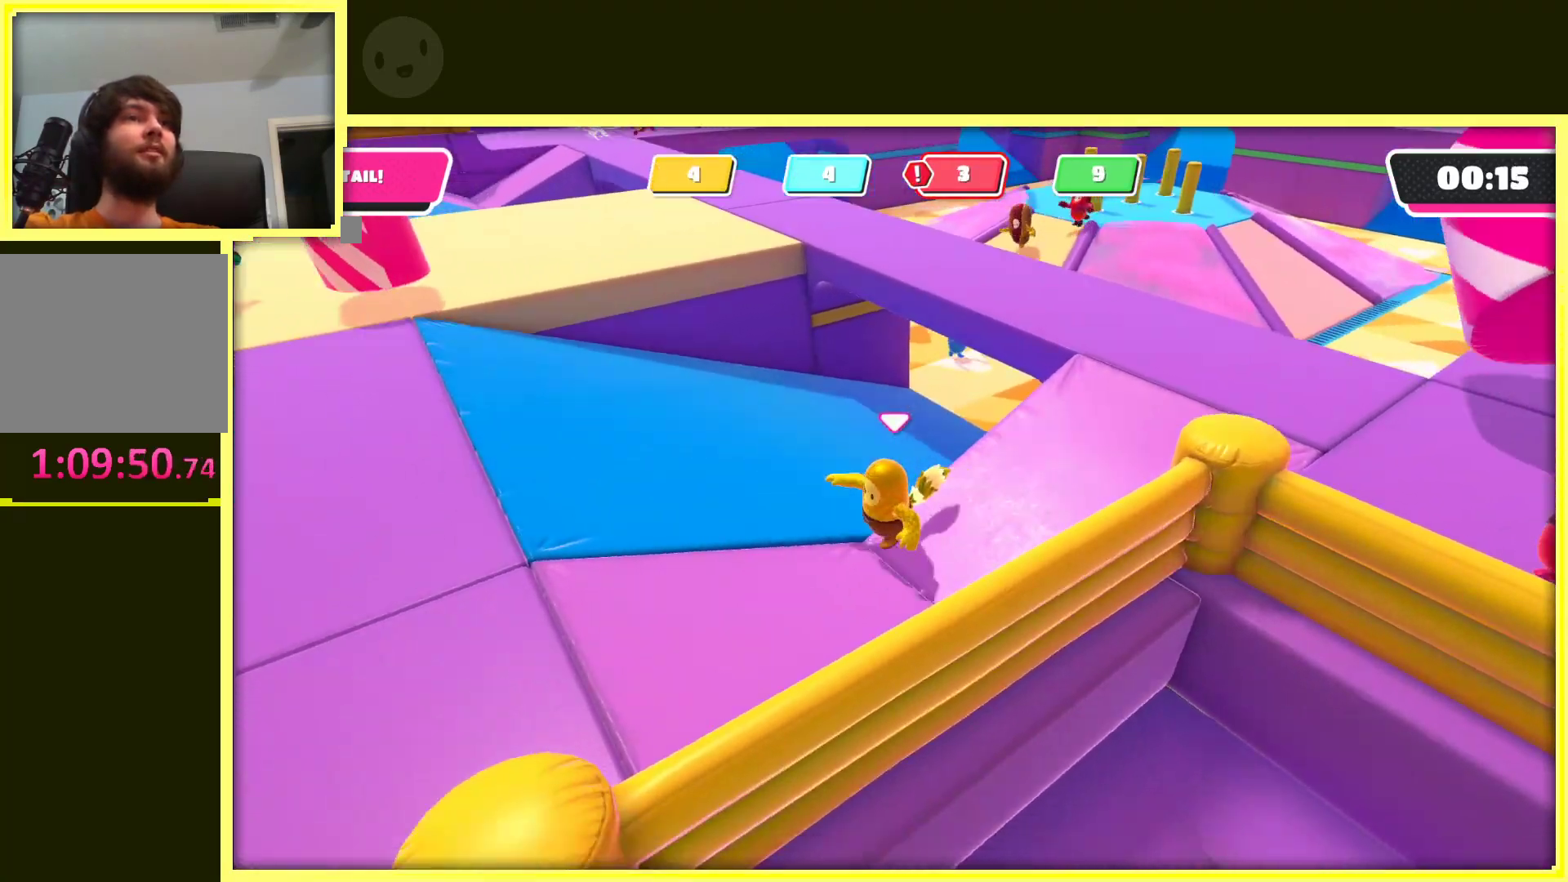
{"buttons": [], "left_stick": "left", "right_stick": "center", "events": [[217, "left_stick", "left"]]}
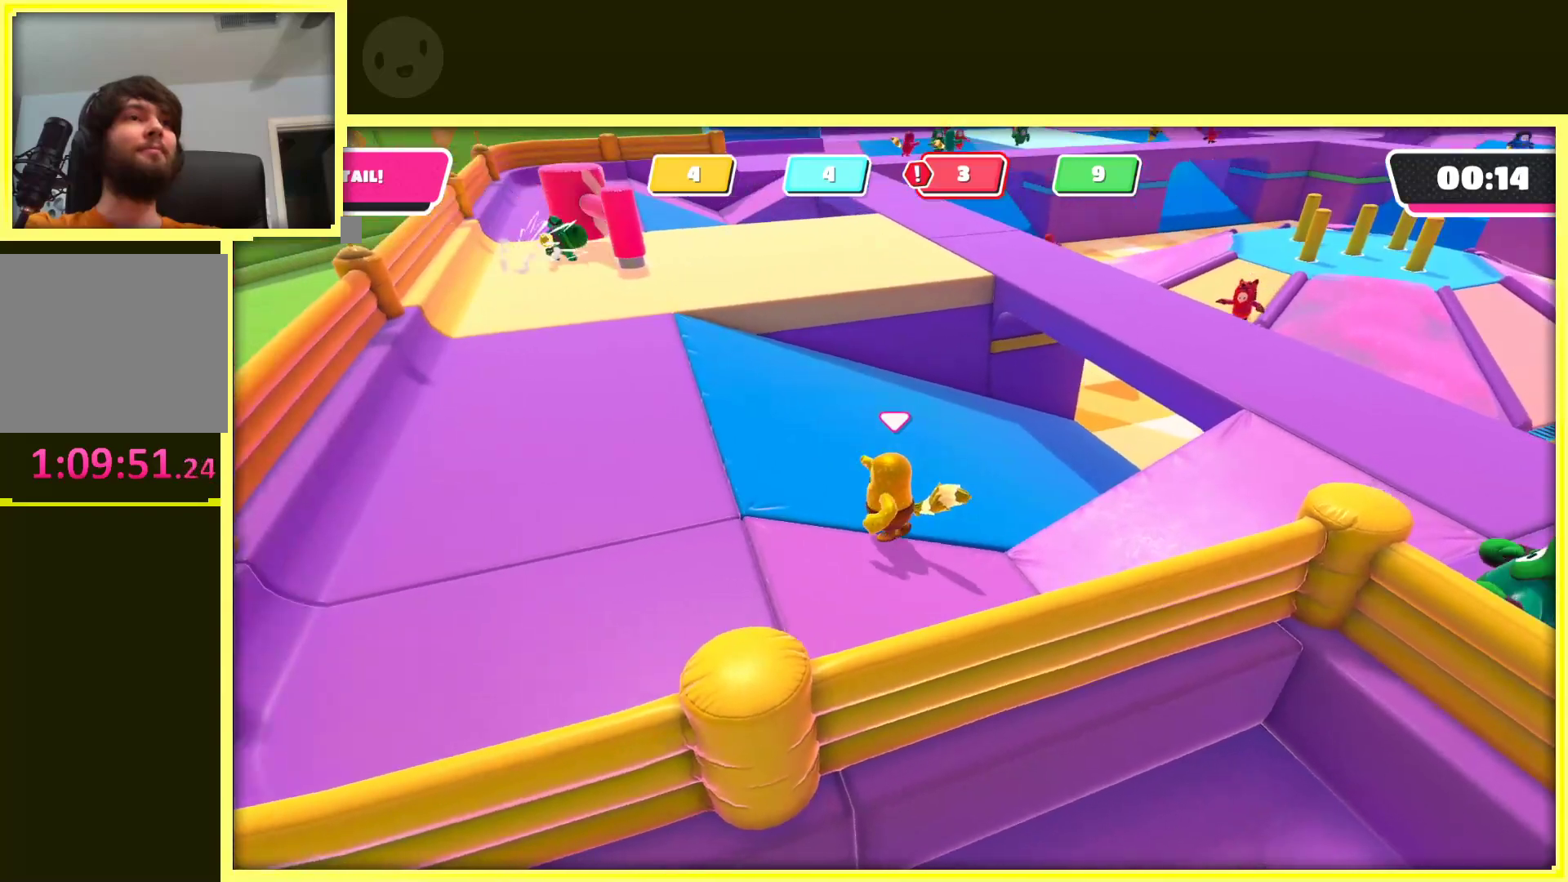
{"buttons": [], "left_stick": "up-left", "right_stick": "center", "events": [[300, "left_stick", "up-left"], [300, "right_stick", "right"], [500, "right_stick", "center"]]}
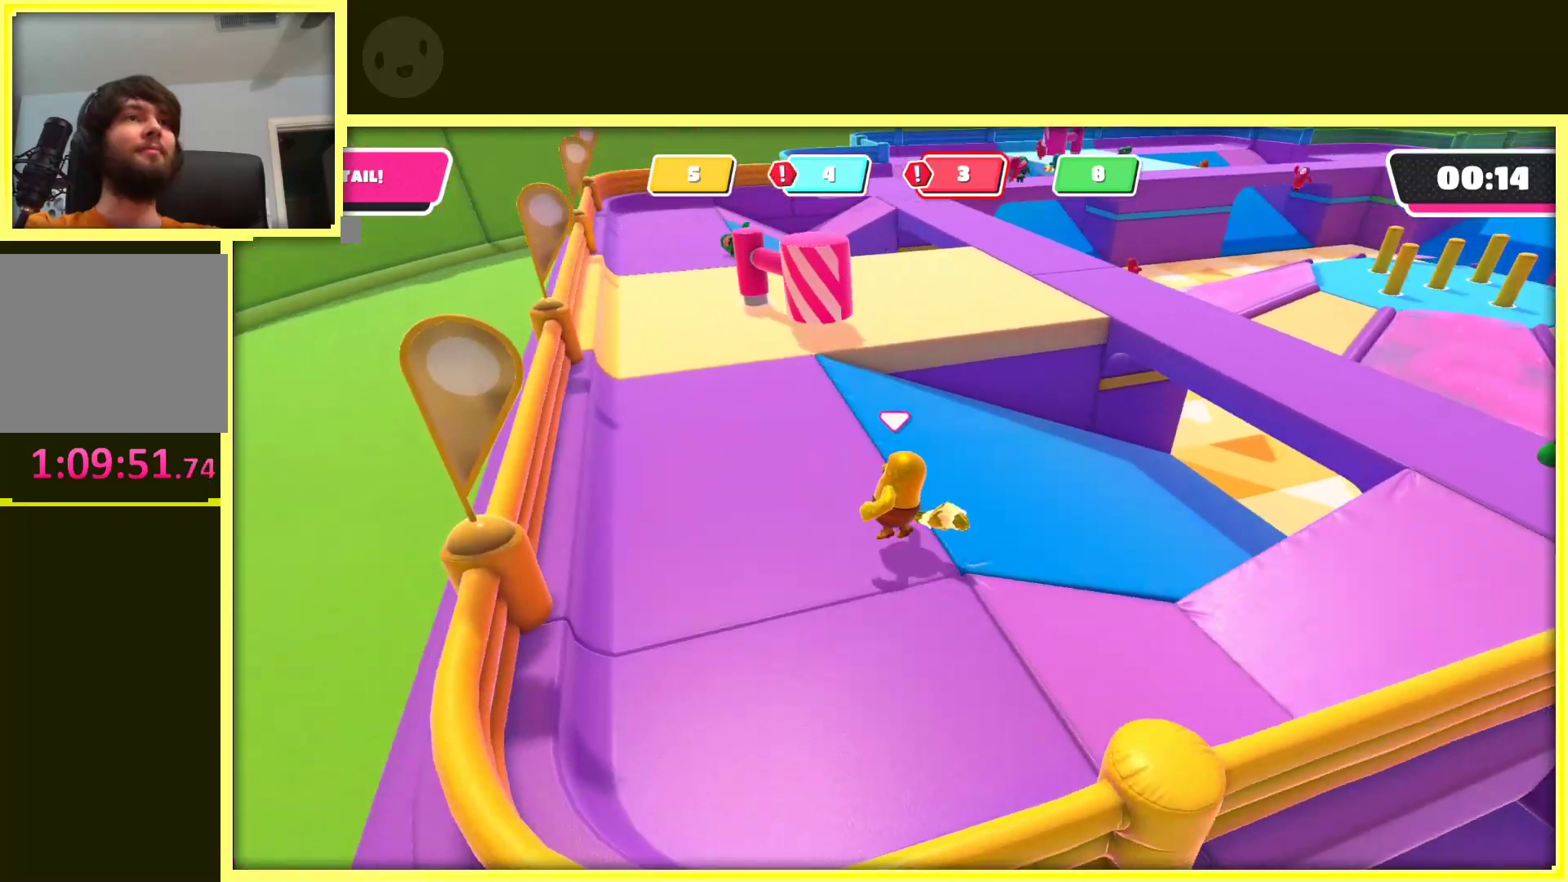
{"buttons": [], "left_stick": "up-left", "right_stick": "center", "events": []}
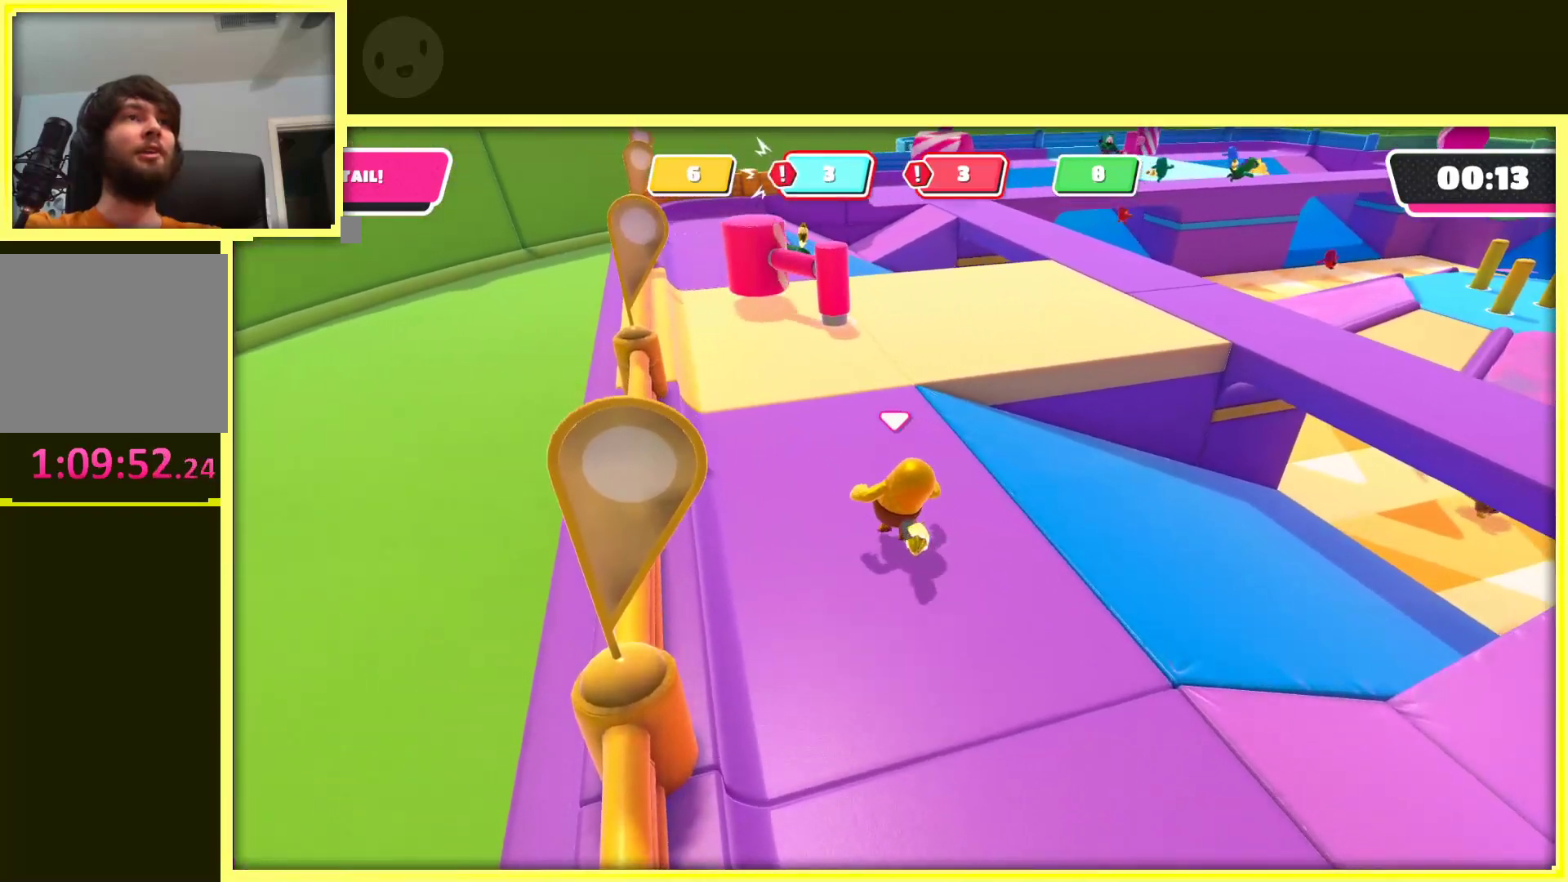
{"buttons": [], "left_stick": "up-left", "right_stick": "center", "events": []}
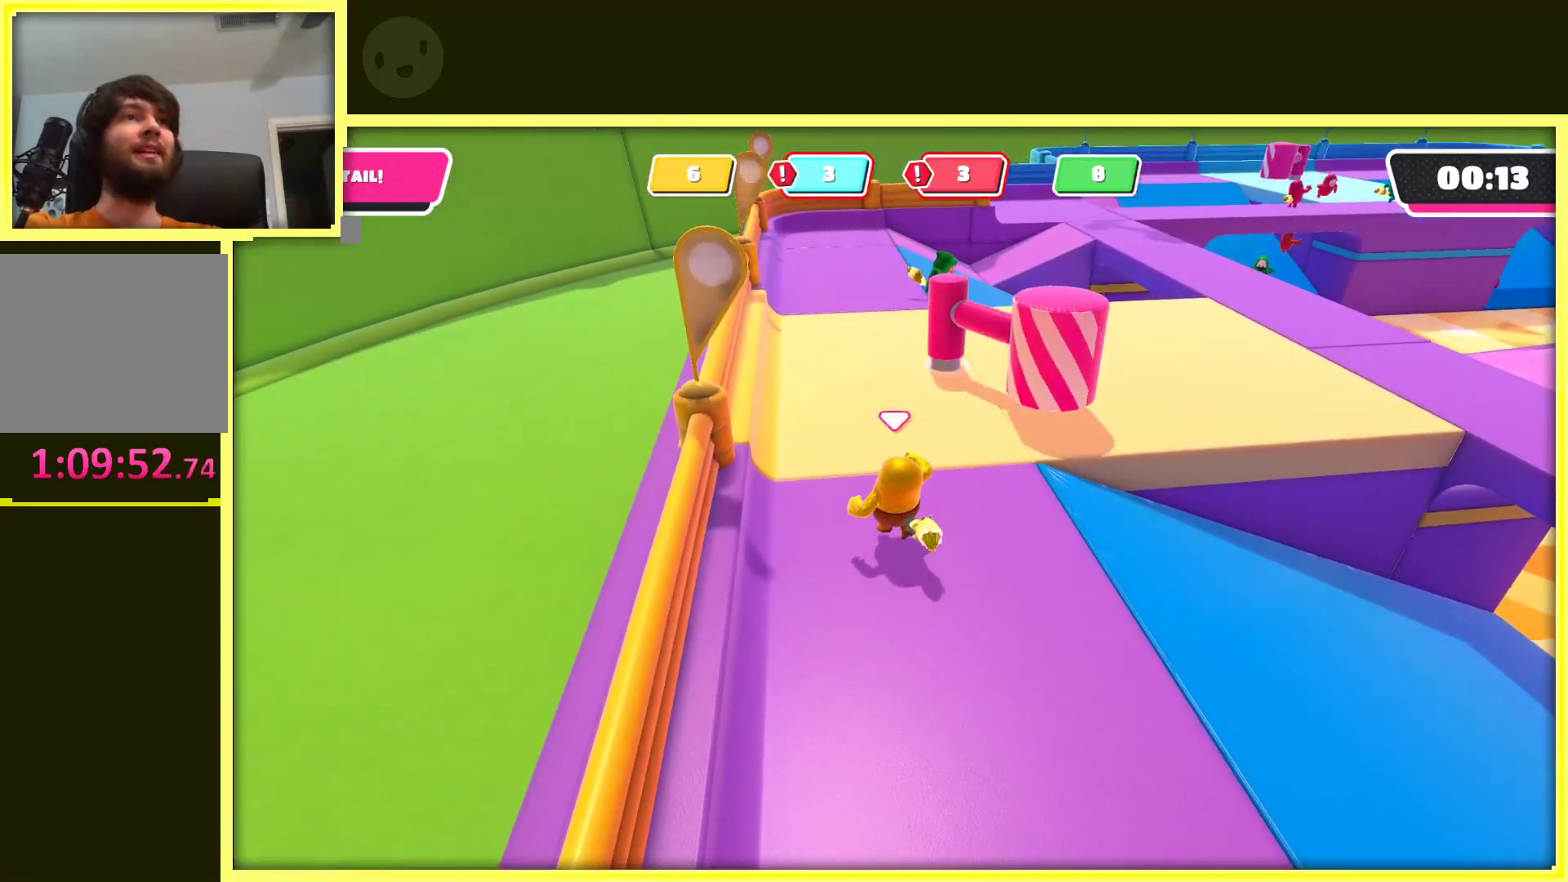
{"buttons": [], "left_stick": "up", "right_stick": "center", "events": [[100, "left_stick", "up"]]}
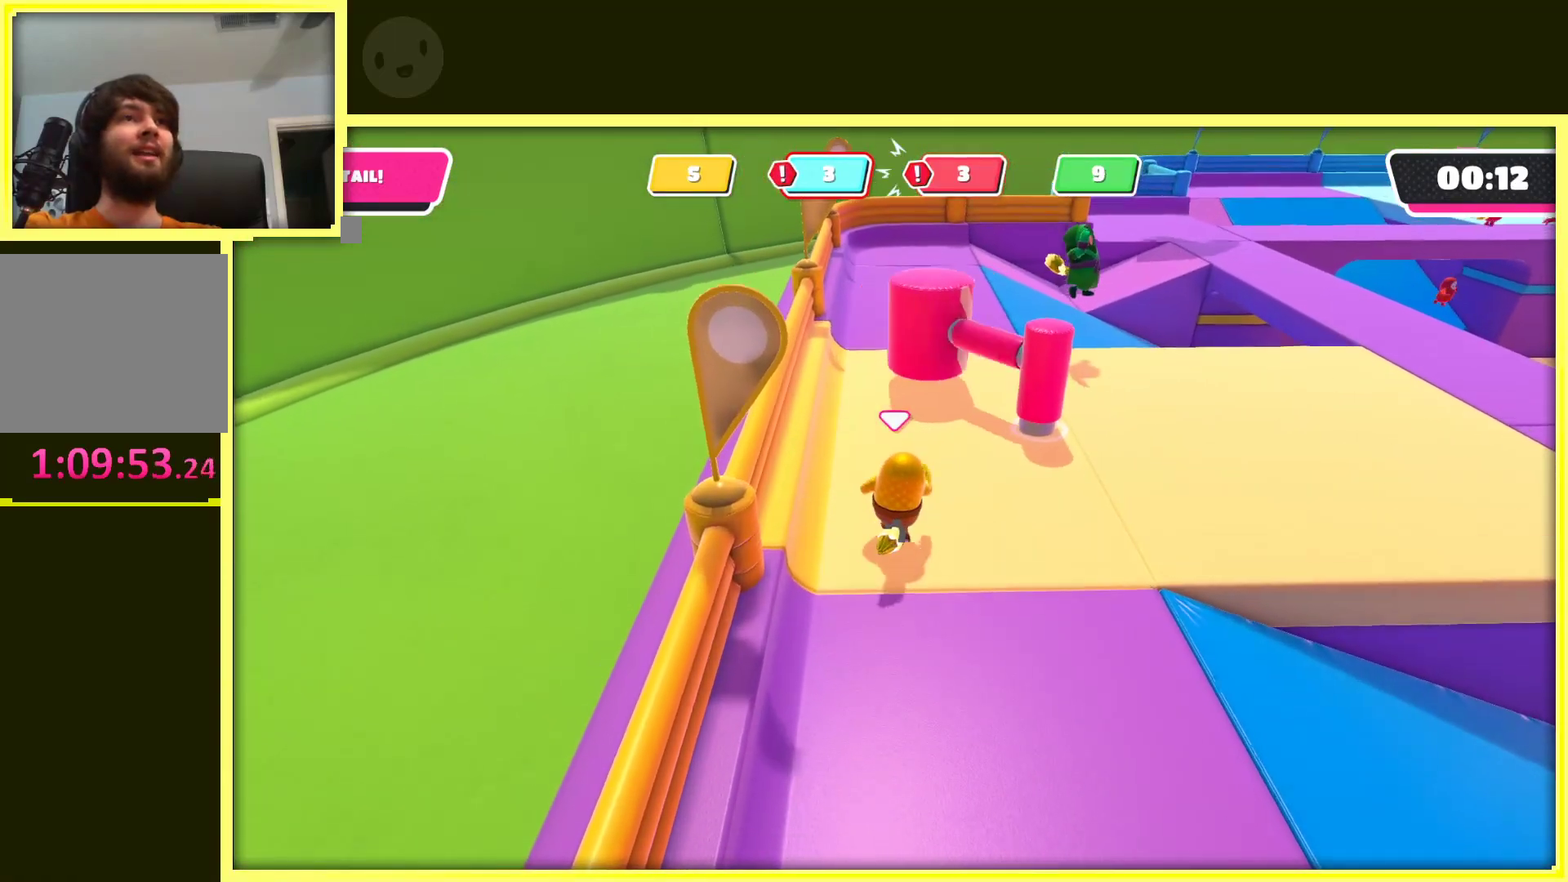
{"buttons": [], "left_stick": "up-left", "right_stick": "right", "events": [[417, "left_stick", "up-left"], [417, "right_stick", "right"]]}
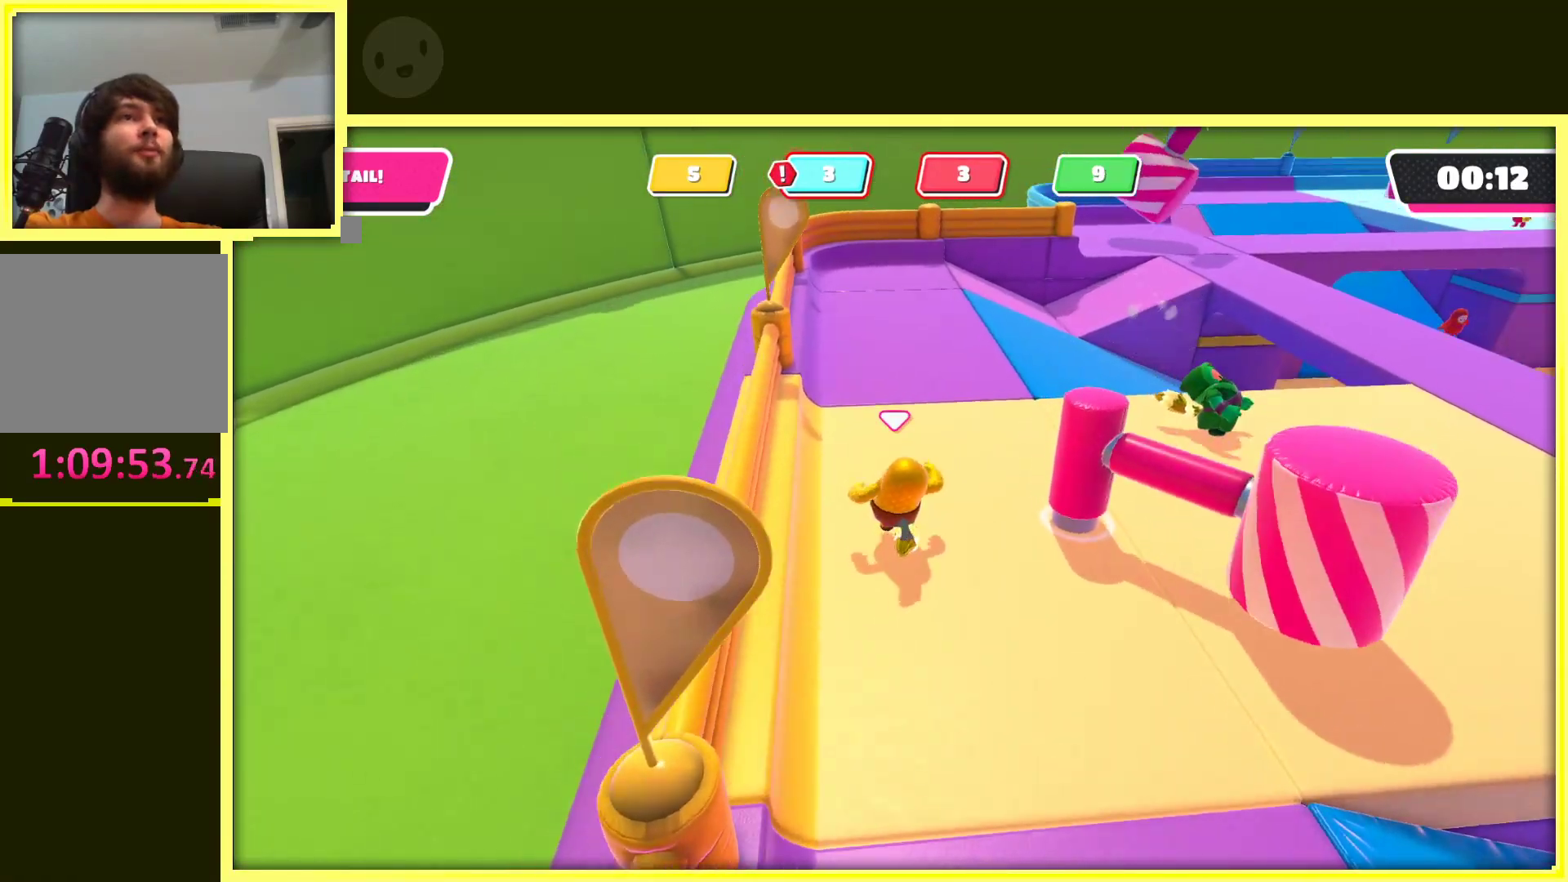
{"buttons": [], "left_stick": "up-left", "right_stick": "center", "events": [[317, "right_stick", "center"]]}
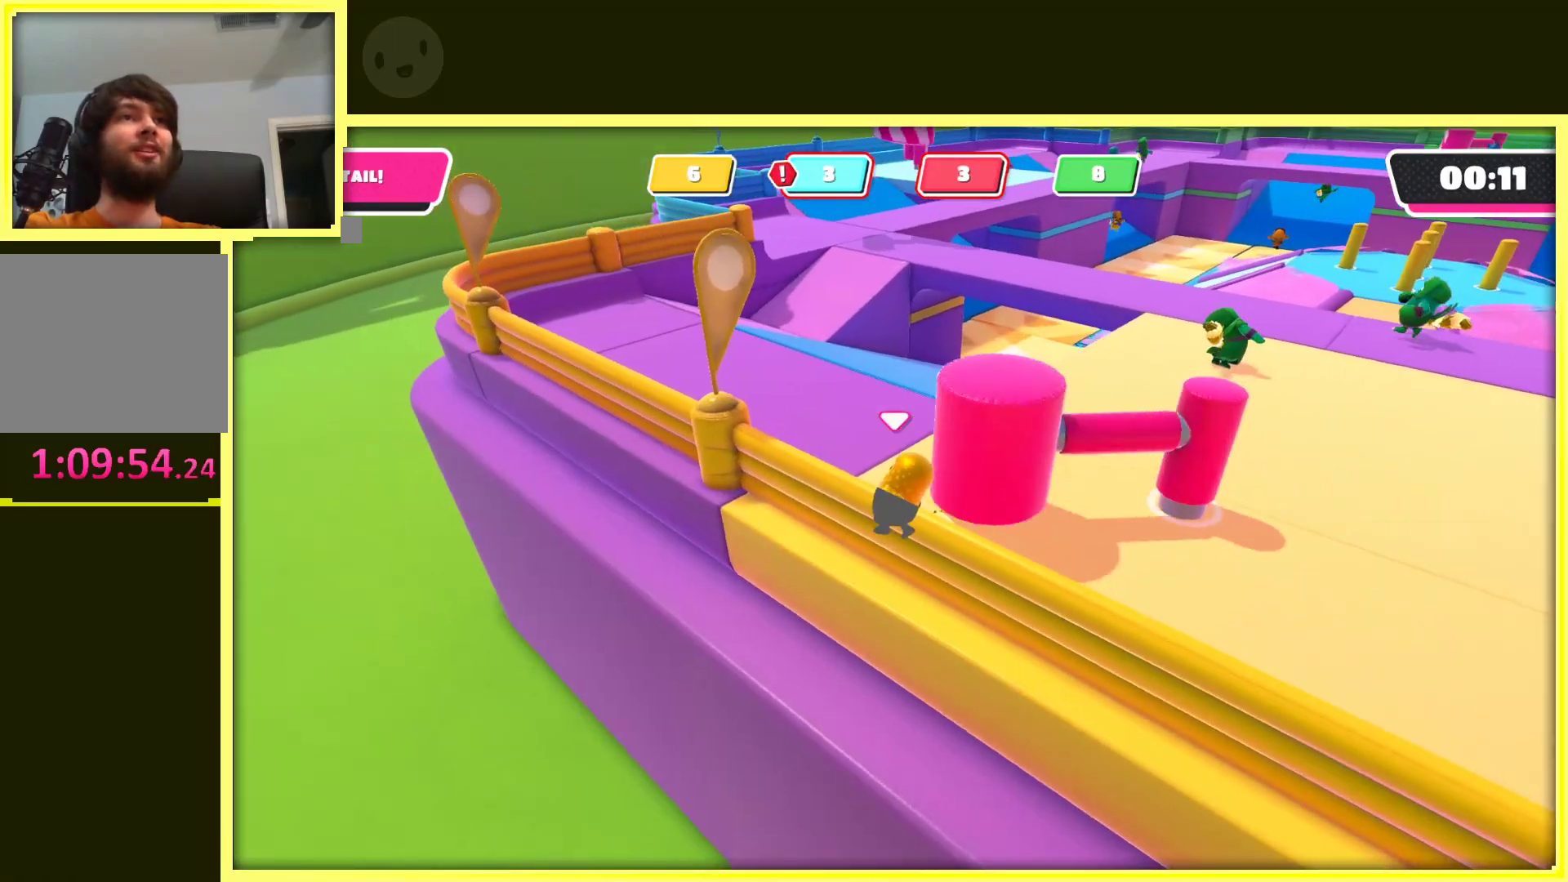
{"buttons": [], "left_stick": "up-left", "right_stick": "center", "events": [[233, "right_stick", "right"], [417, "right_stick", "center"]]}
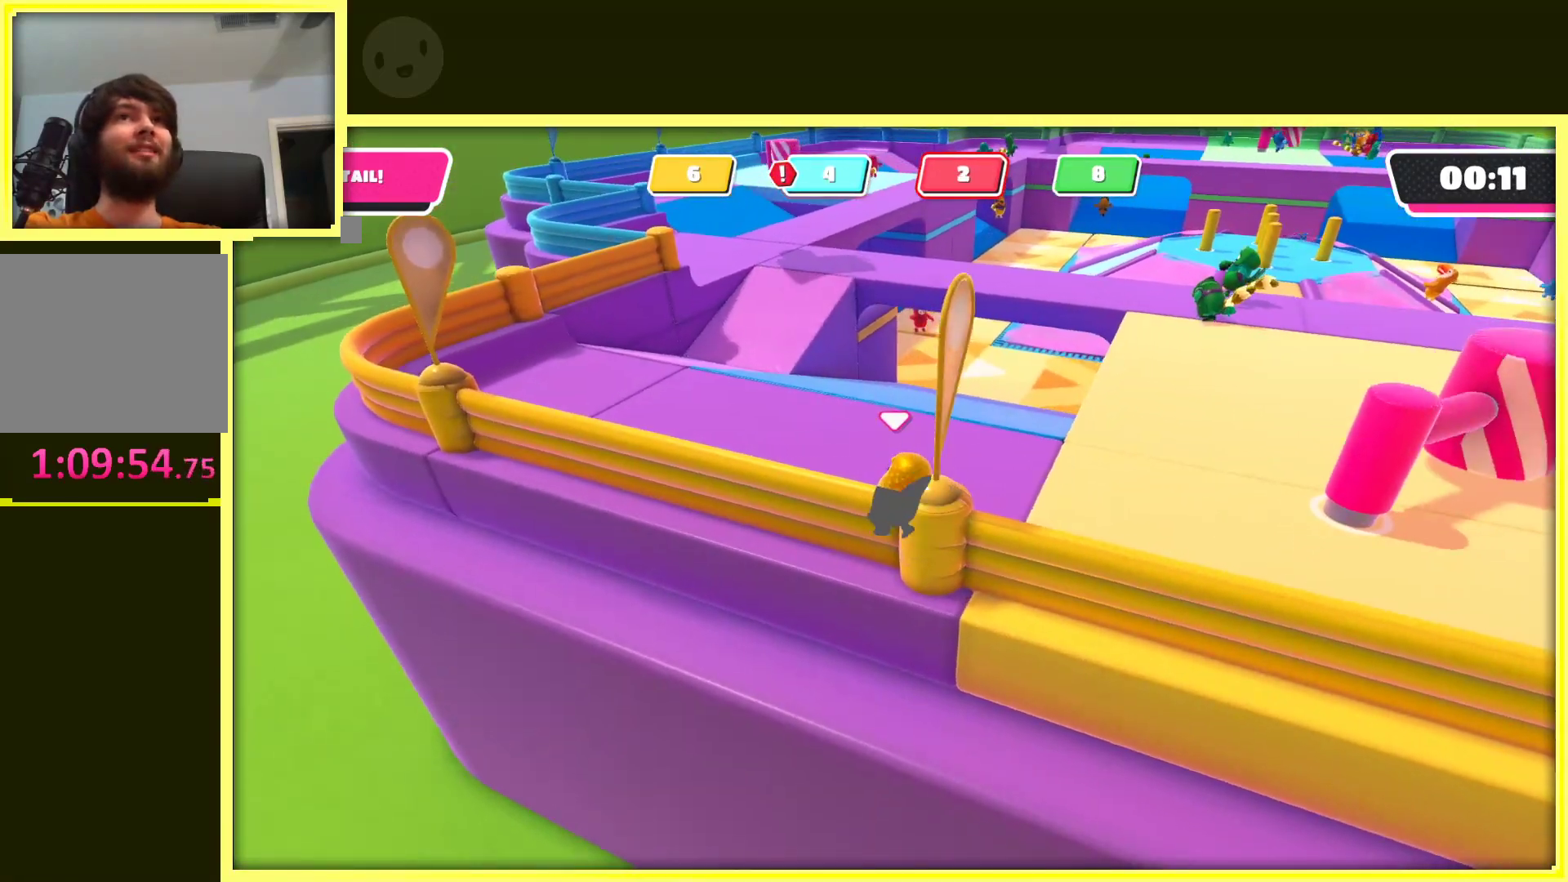
{"buttons": [], "left_stick": "up-left", "right_stick": "right", "events": [[483, "right_stick", "right"]]}
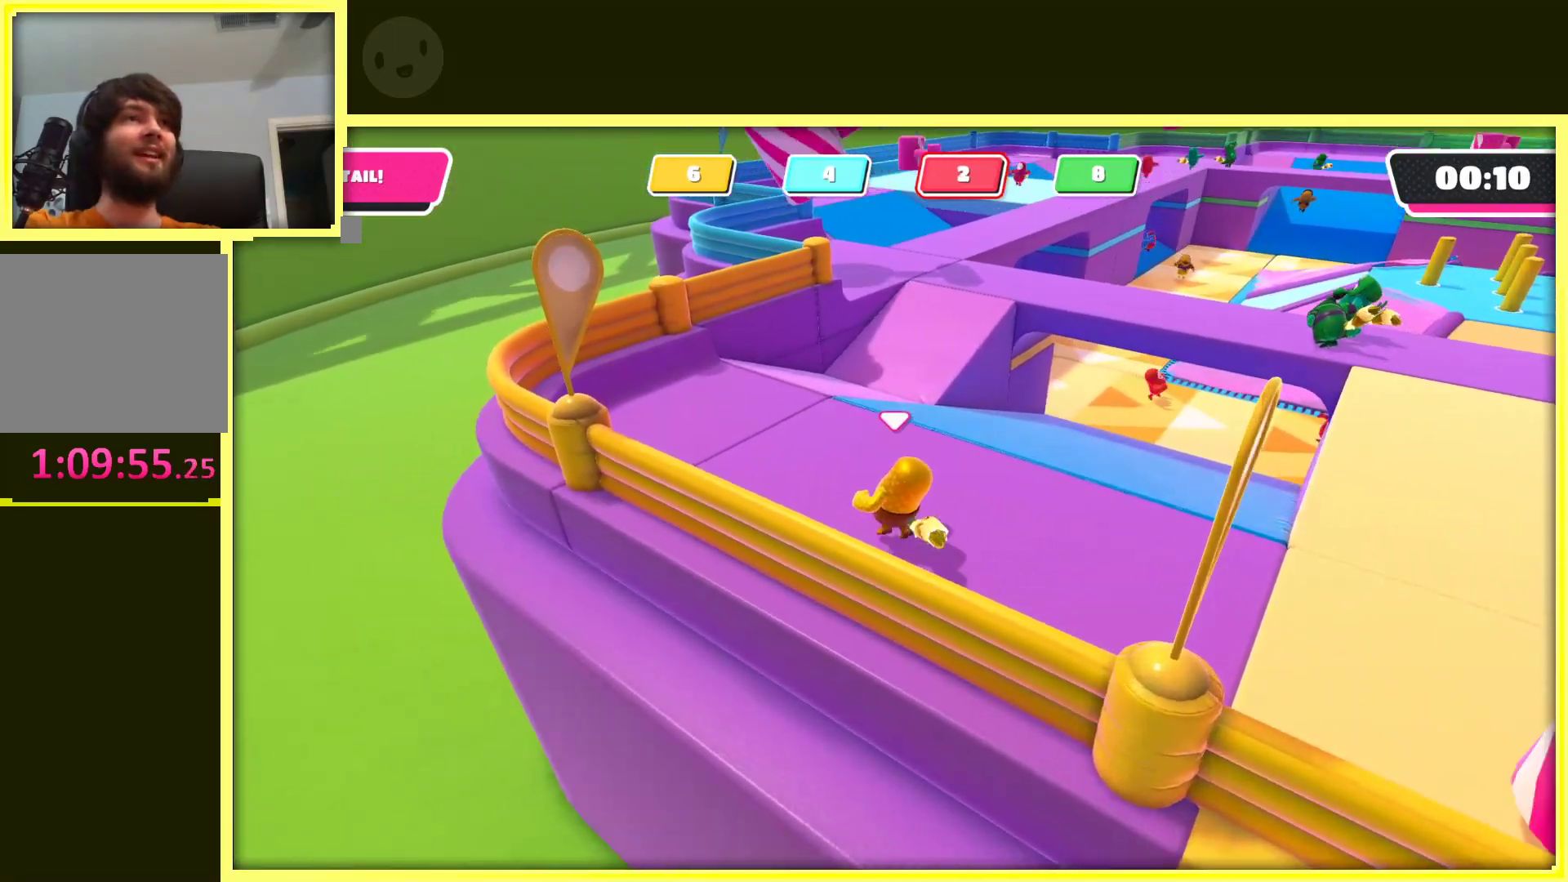
{"buttons": [], "left_stick": "up-left", "right_stick": "right", "events": [[233, "right_stick", "center"], [400, "right_stick", "right"]]}
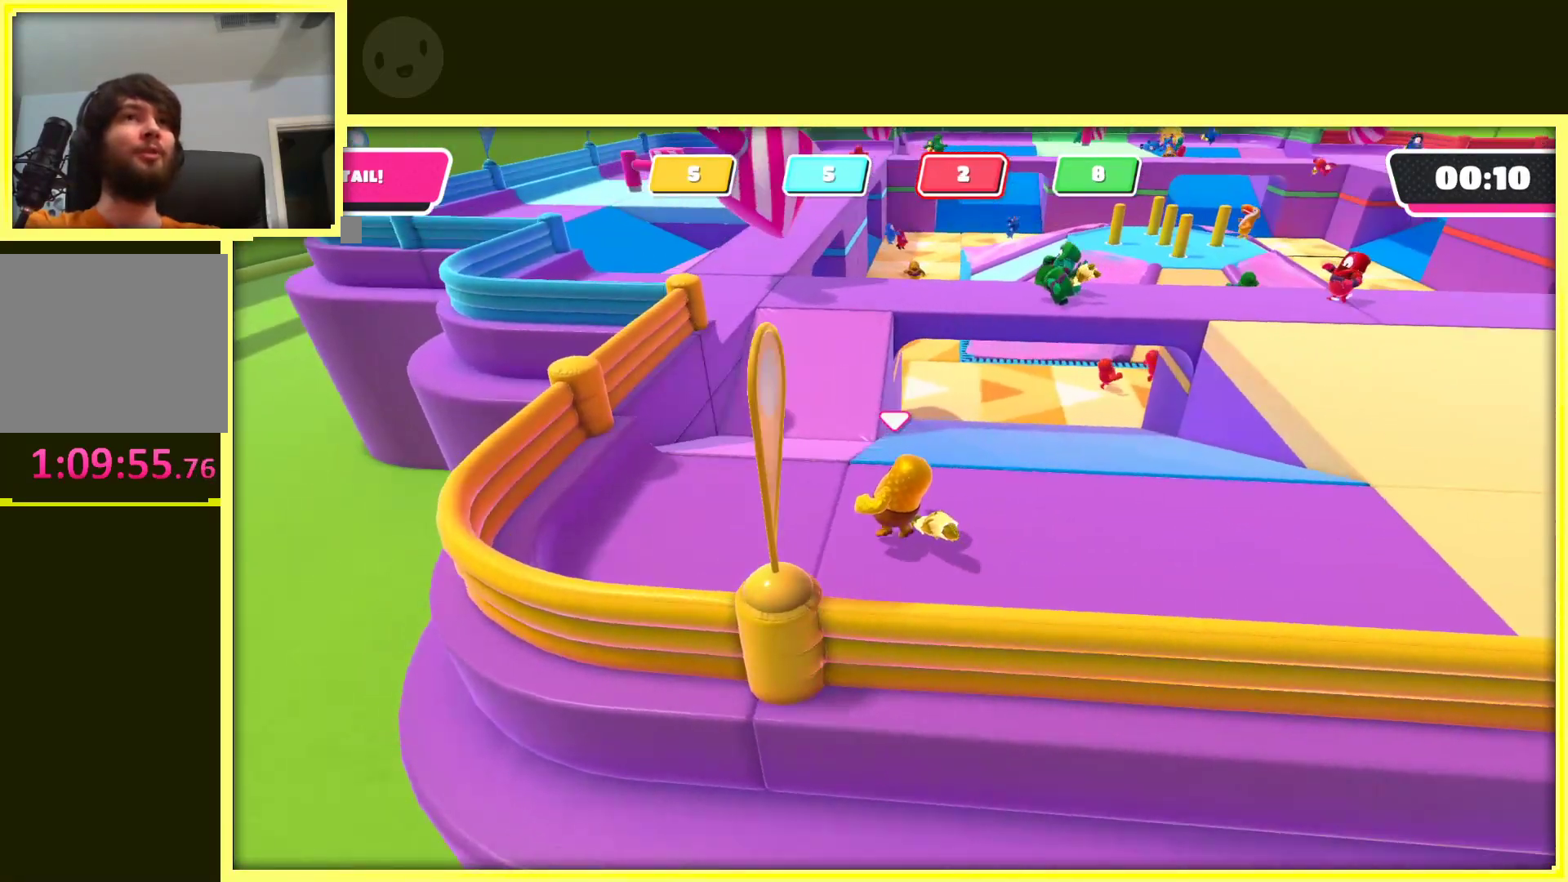
{"buttons": [], "left_stick": "down", "right_stick": "center", "events": [[83, "left_stick", "right"], [233, "right_stick", "center"], [250, "left_stick", "down-right"], [367, "left_stick", "down"]]}
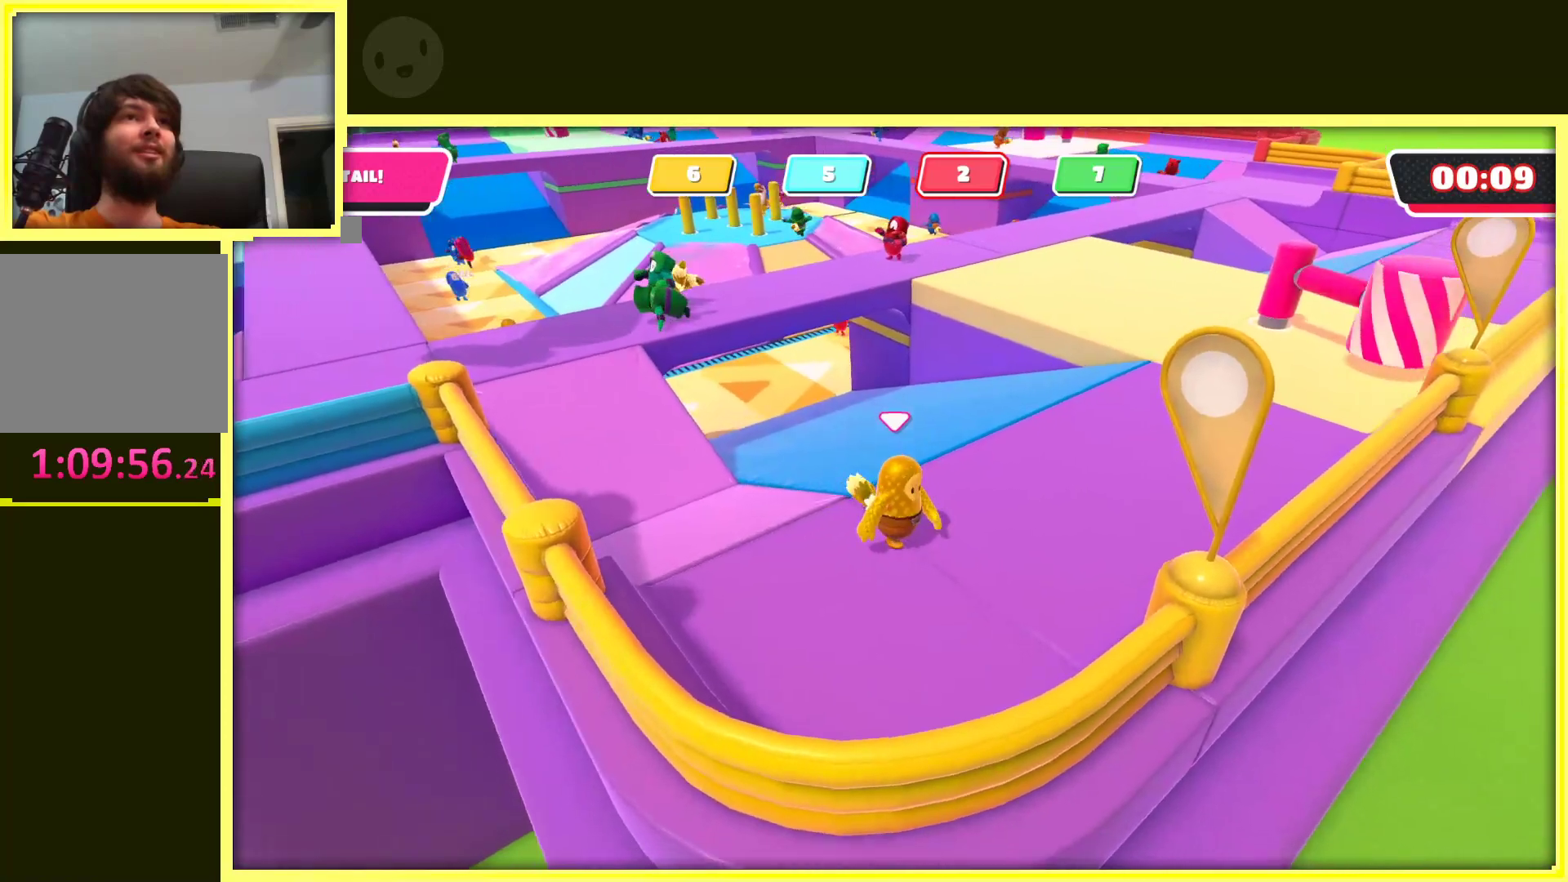
{"buttons": [], "left_stick": "up-right", "right_stick": "left", "events": [[167, "left_stick", "right"], [300, "left_stick", "up-right"], [450, "right_stick", "left"]]}
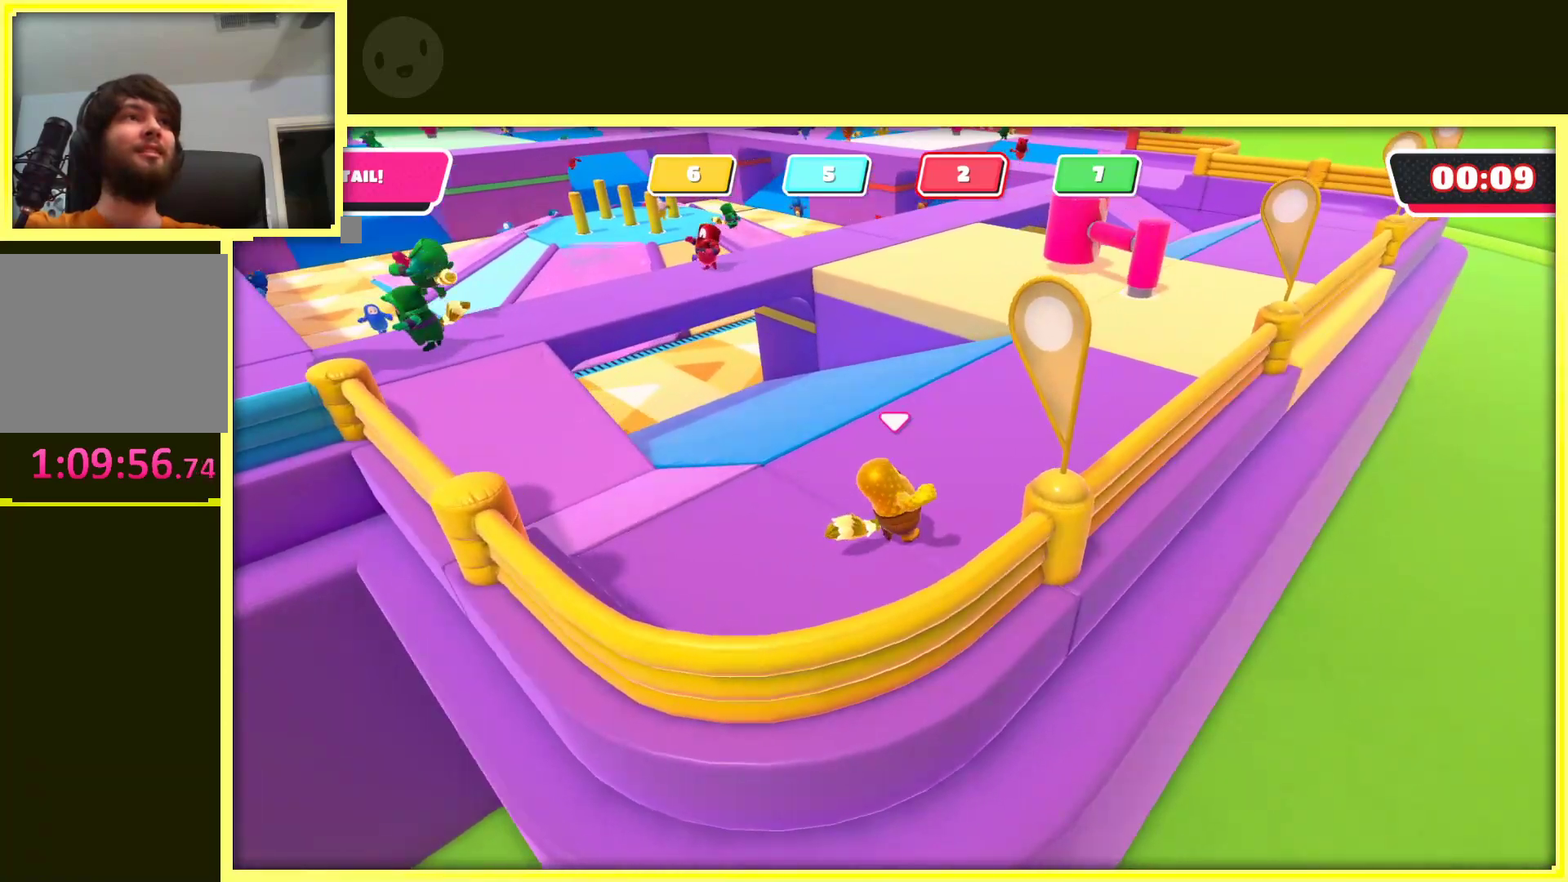
{"buttons": [], "left_stick": "down-left", "right_stick": "center", "events": [[117, "right_stick", "center"], [283, "left_stick", "down-right"], [383, "left_stick", "down-left"]]}
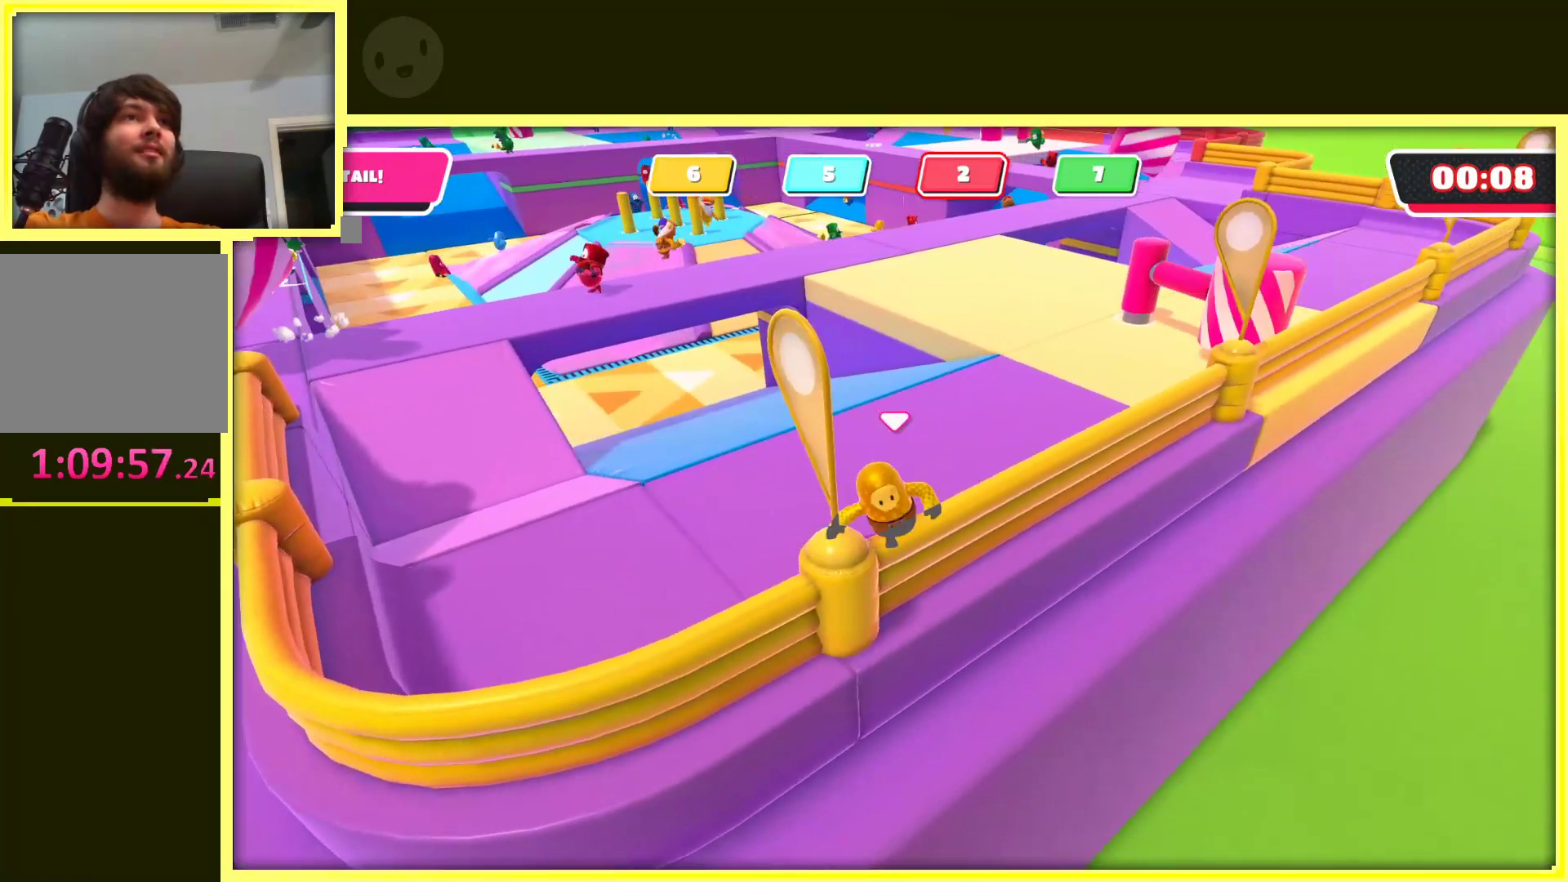
{"buttons": [], "left_stick": "down-left", "right_stick": "center", "events": []}
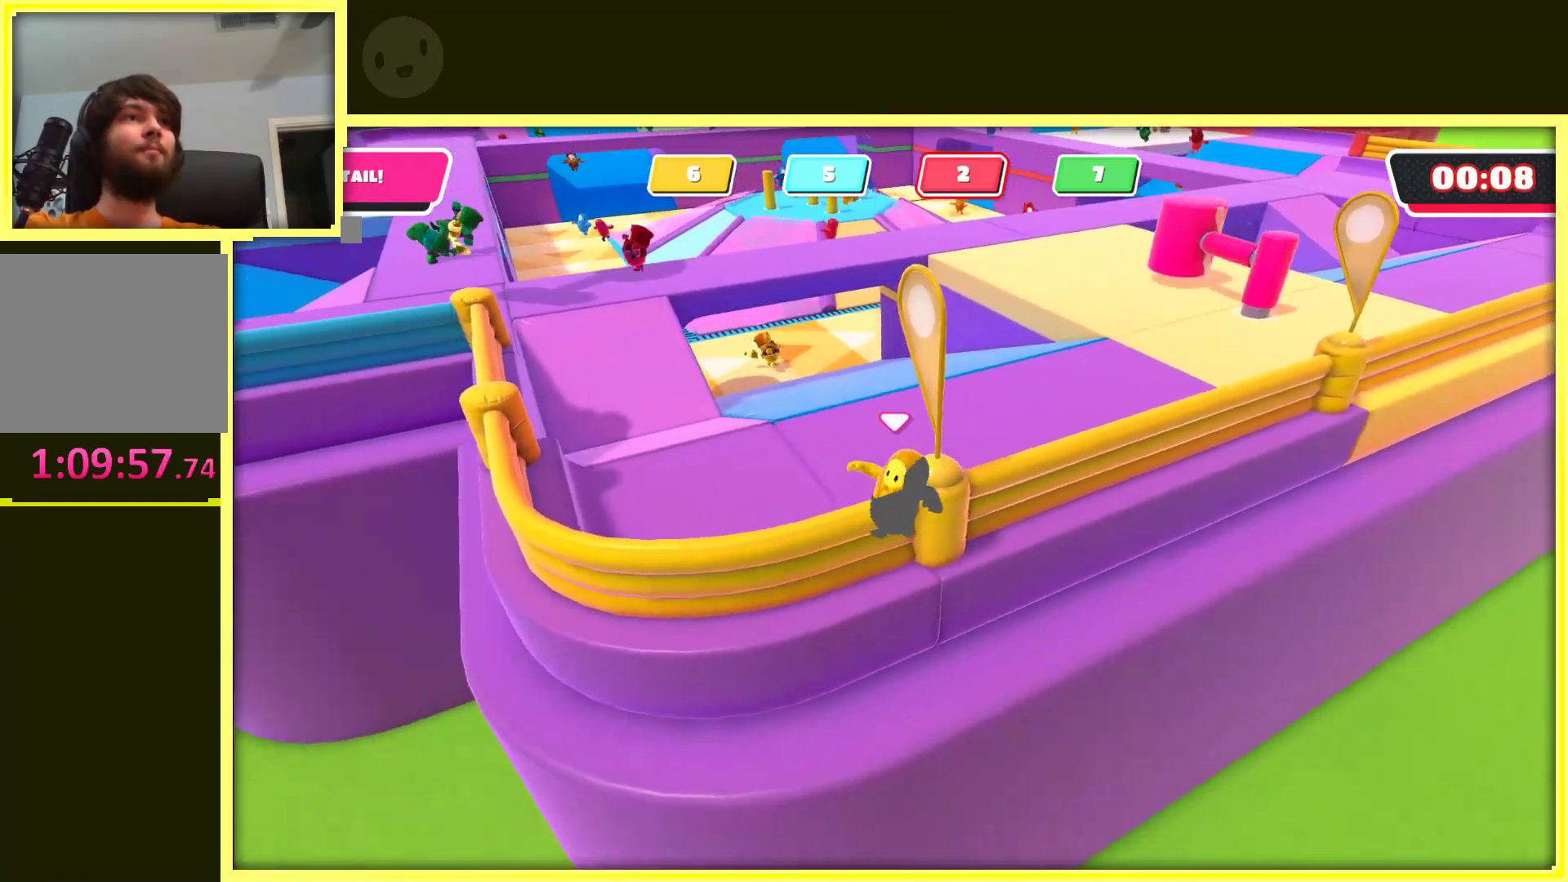
{"buttons": [], "left_stick": "up-right", "right_stick": "center", "events": [[167, "right_stick", "right"], [217, "left_stick", "up-left"], [317, "left_stick", "up"], [317, "right_stick", "center"], [417, "left_stick", "up-right"]]}
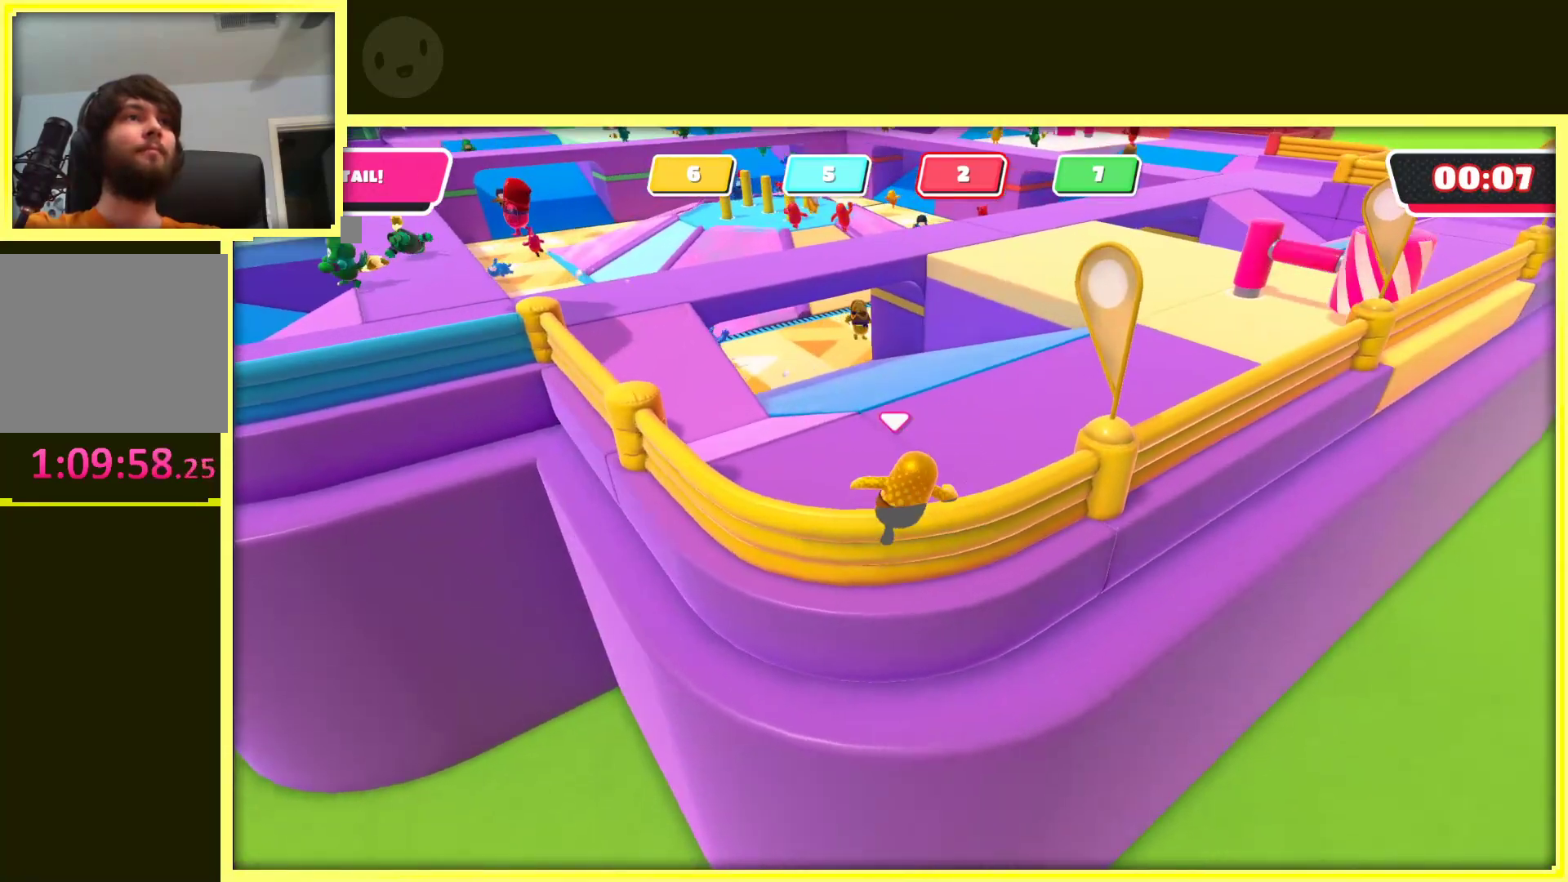
{"buttons": [], "left_stick": "center", "right_stick": "center", "events": [[50, "left_stick", "center"]]}
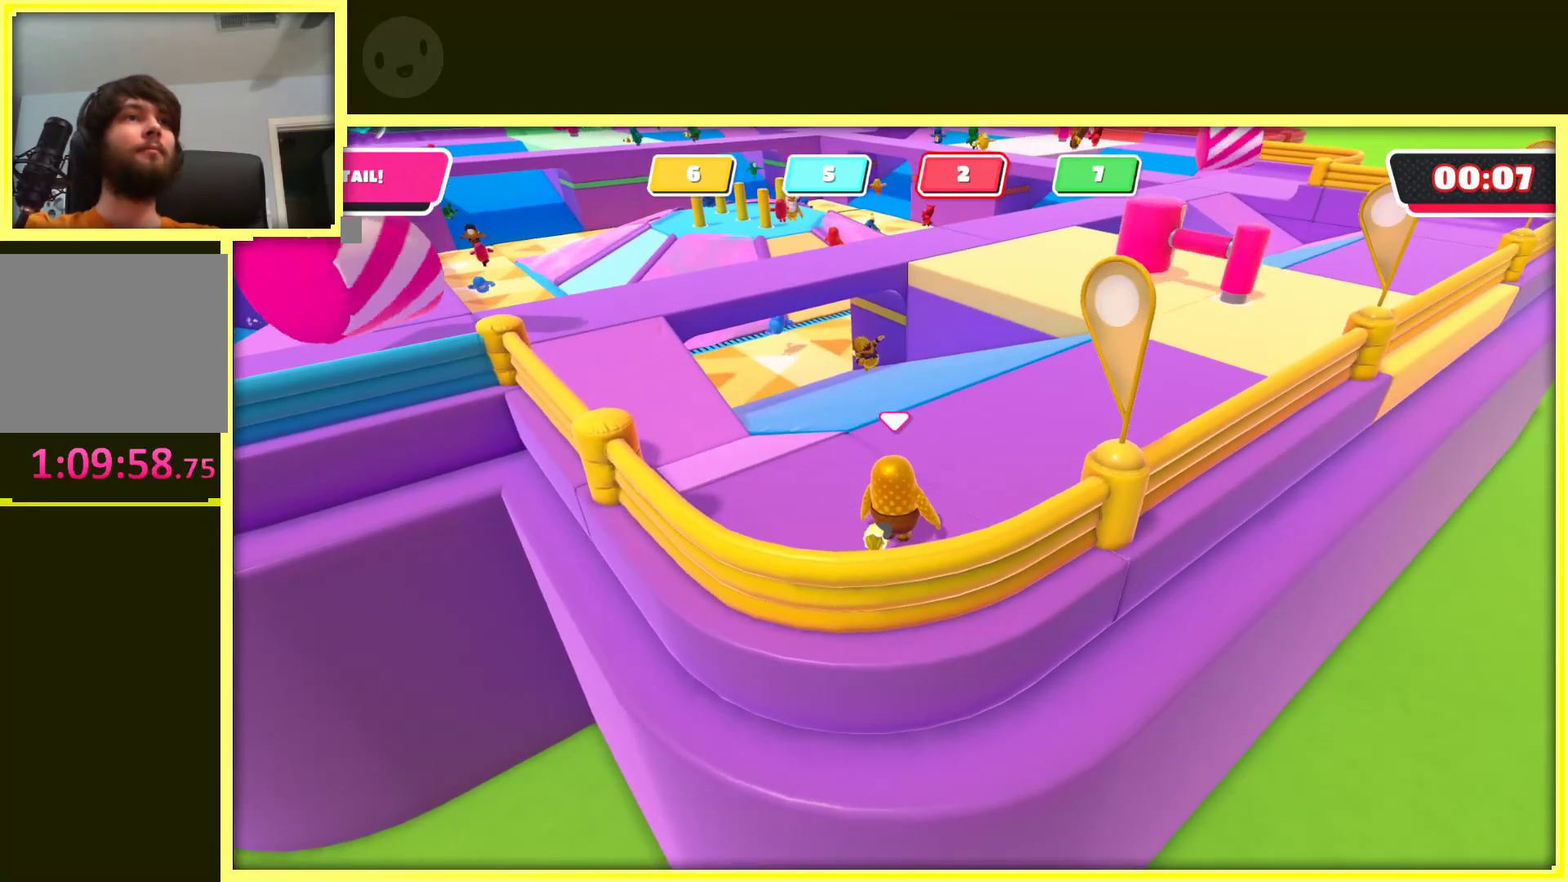
{"buttons": [], "left_stick": "center", "right_stick": "center", "events": [[233, "left_stick", "up"], [350, "left_stick", "center"]]}
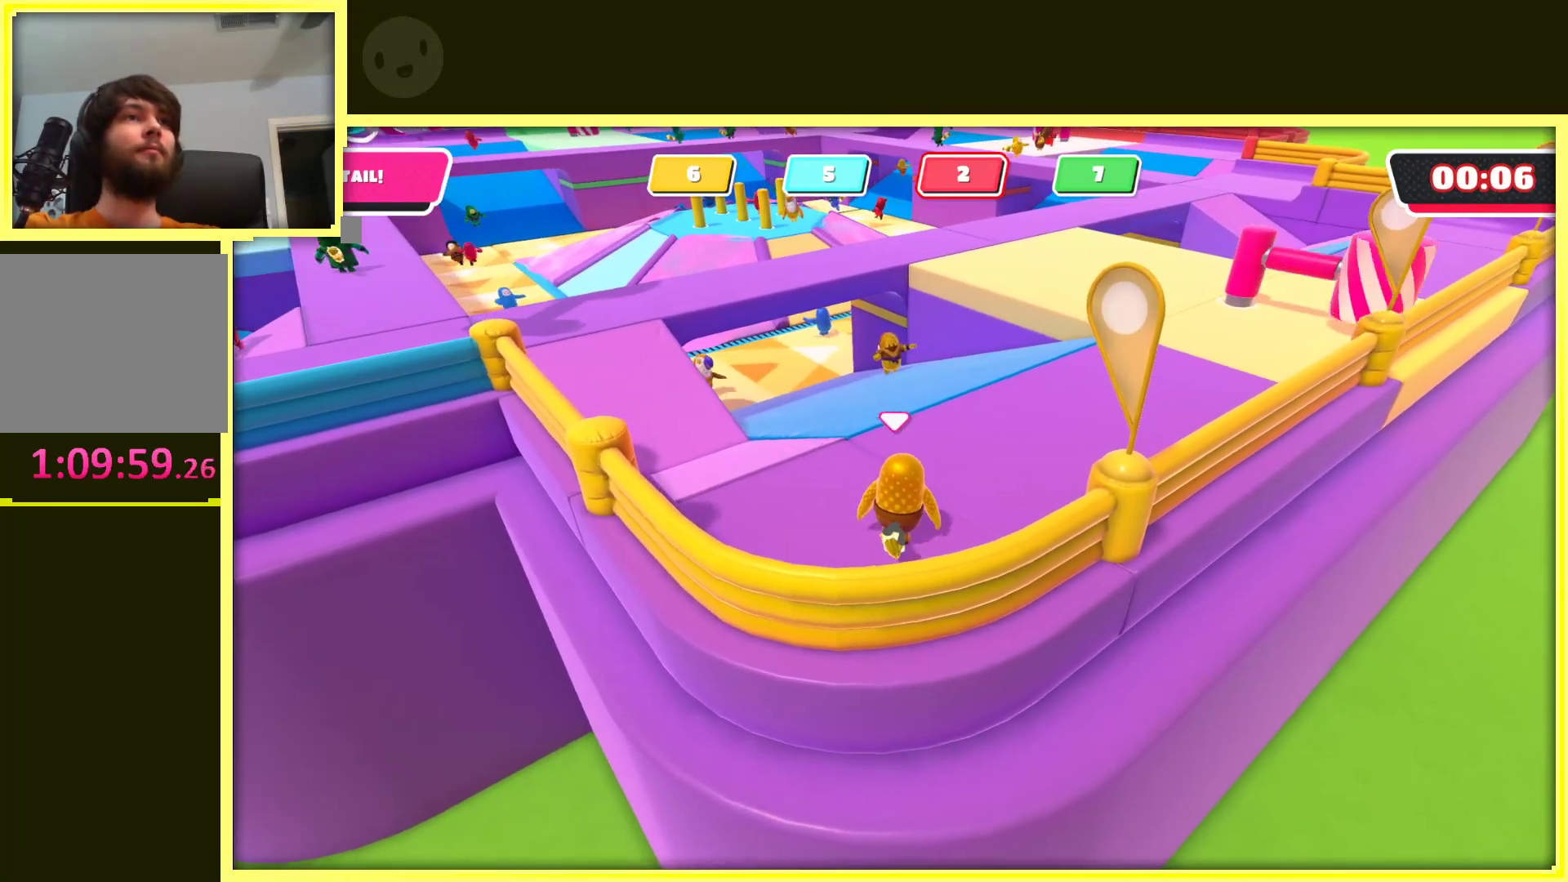
{"buttons": [], "left_stick": "center", "right_stick": "center", "events": []}
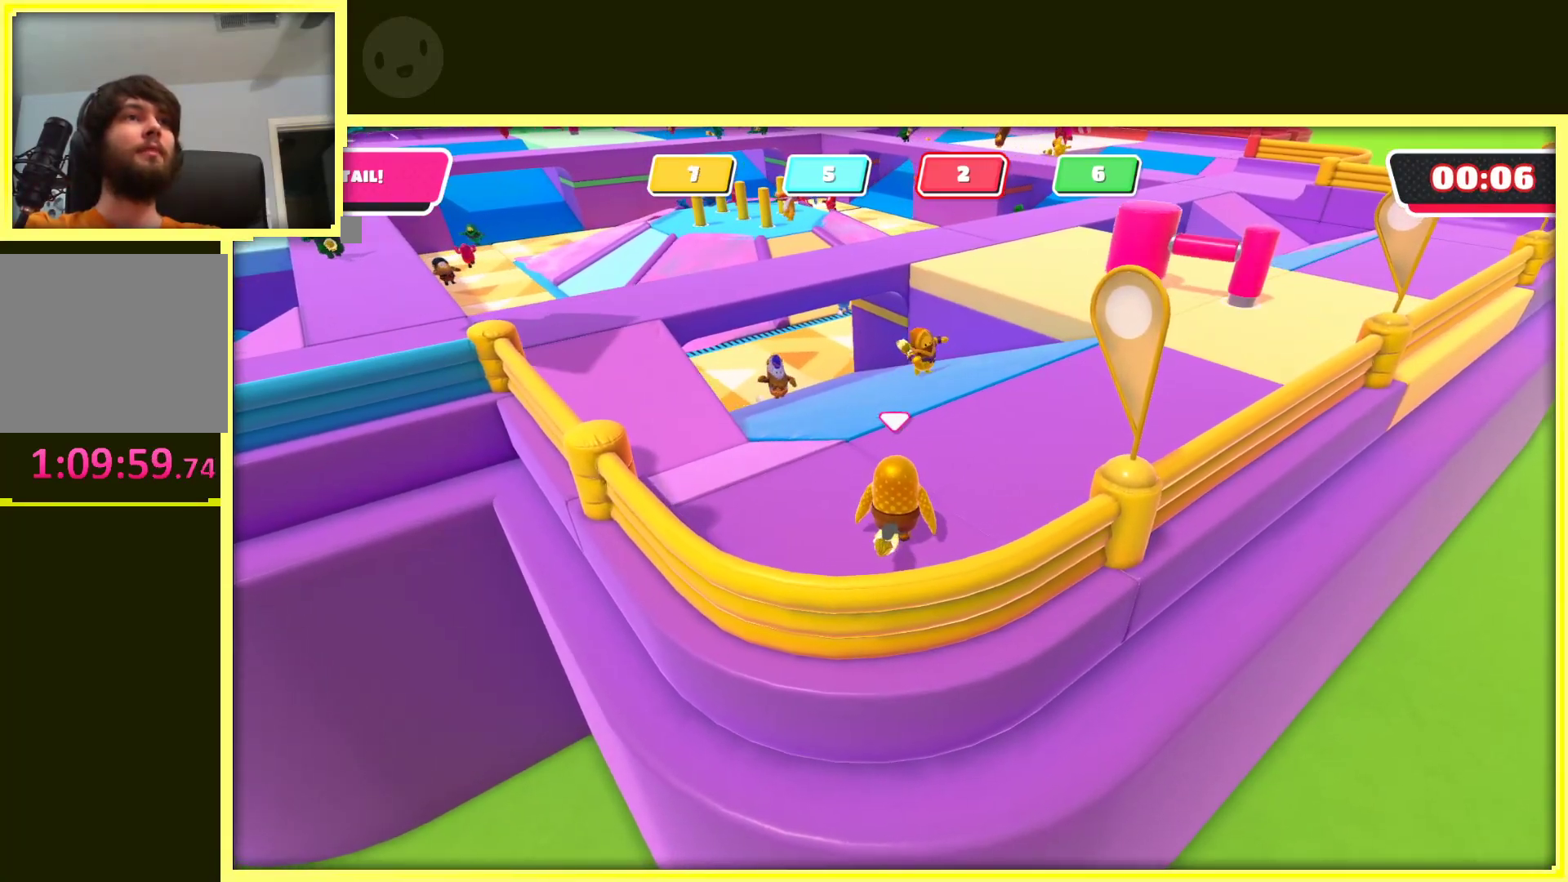
{"buttons": [], "left_stick": "center", "right_stick": "center", "events": [[250, "right_stick", "left"], [450, "right_stick", "center"]]}
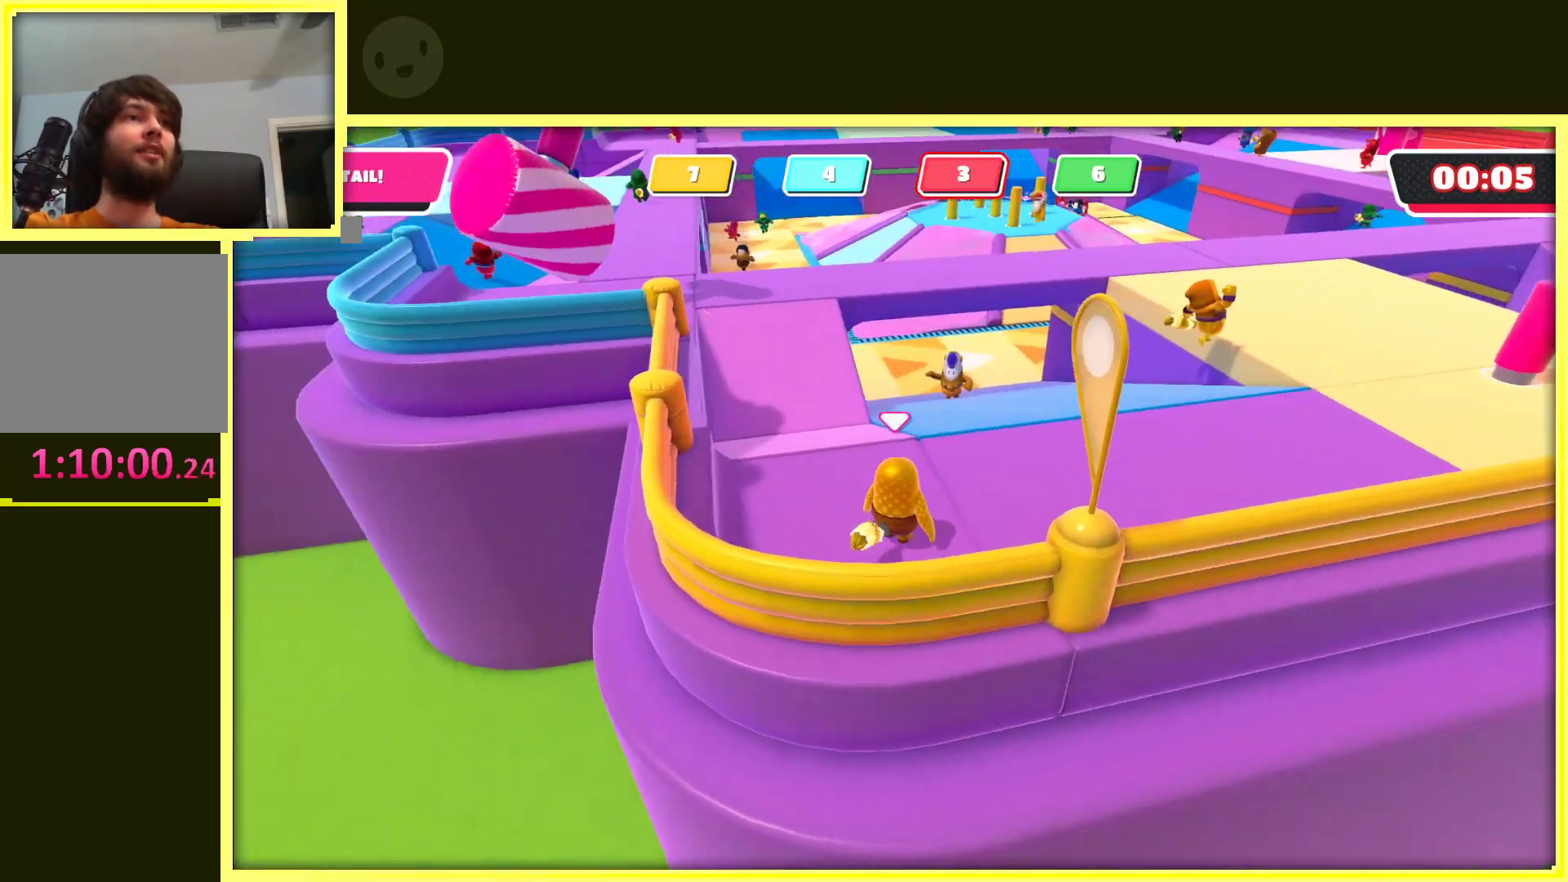
{"buttons": [], "left_stick": "center", "right_stick": "center", "events": []}
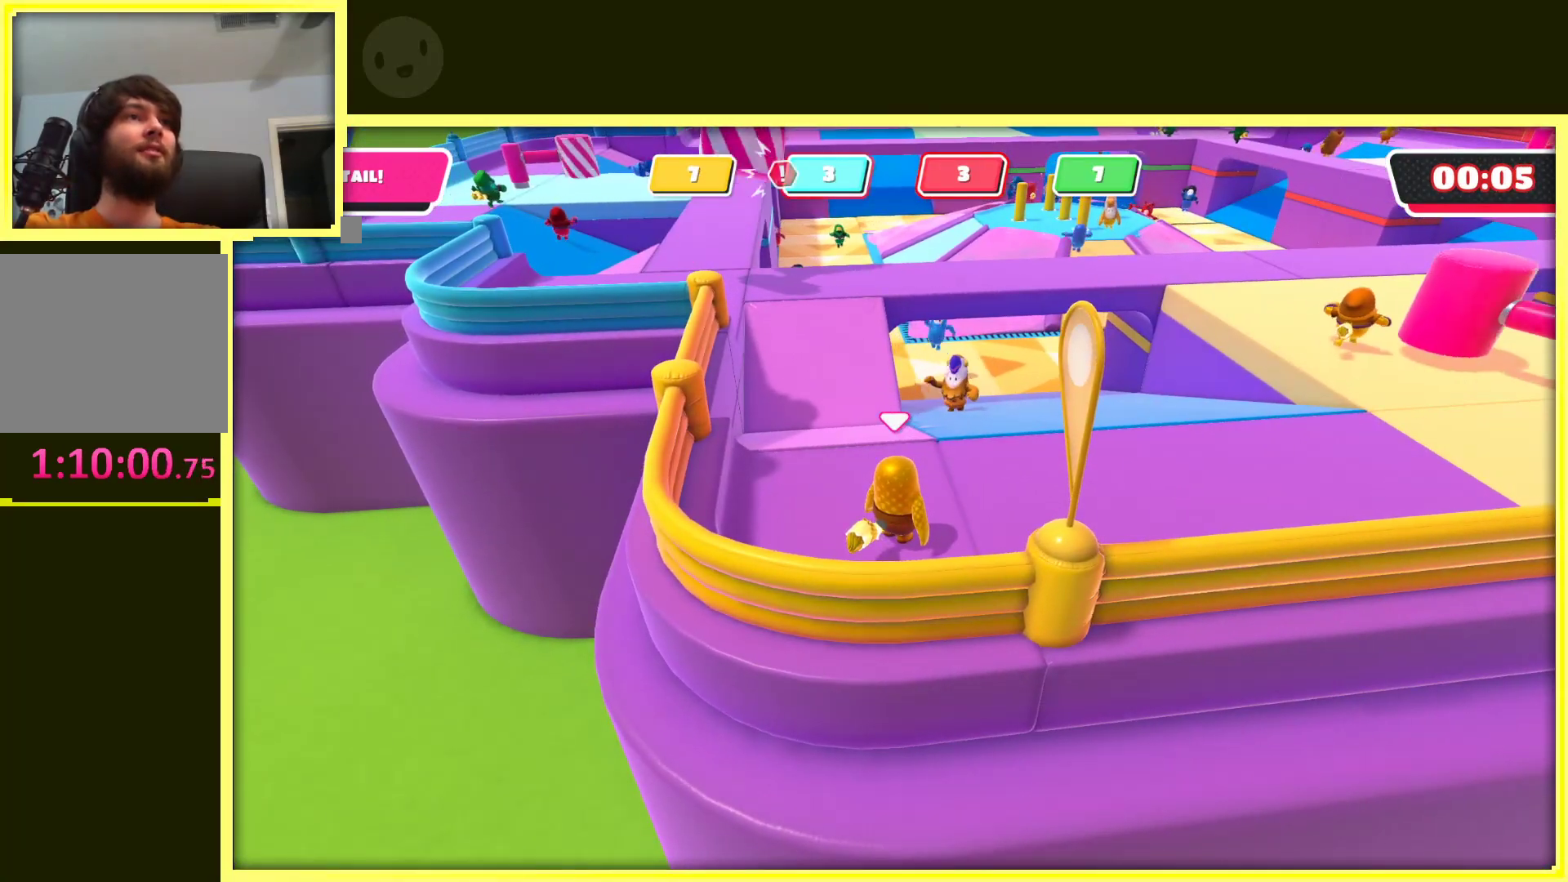
{"buttons": [], "left_stick": "center", "right_stick": "center", "events": []}
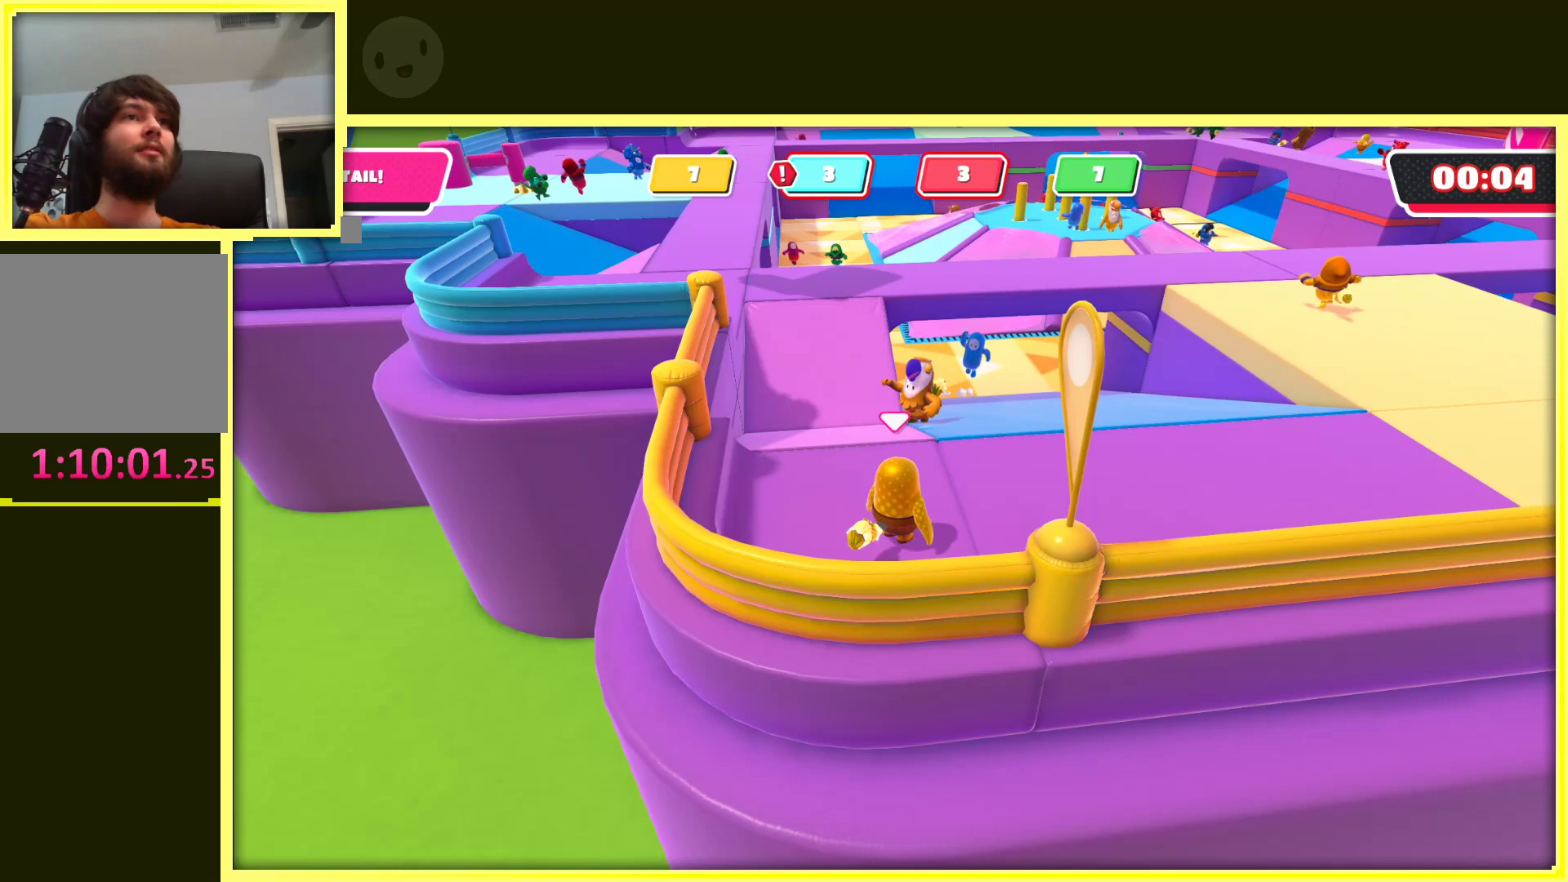
{"buttons": [], "left_stick": "center", "right_stick": "center", "events": []}
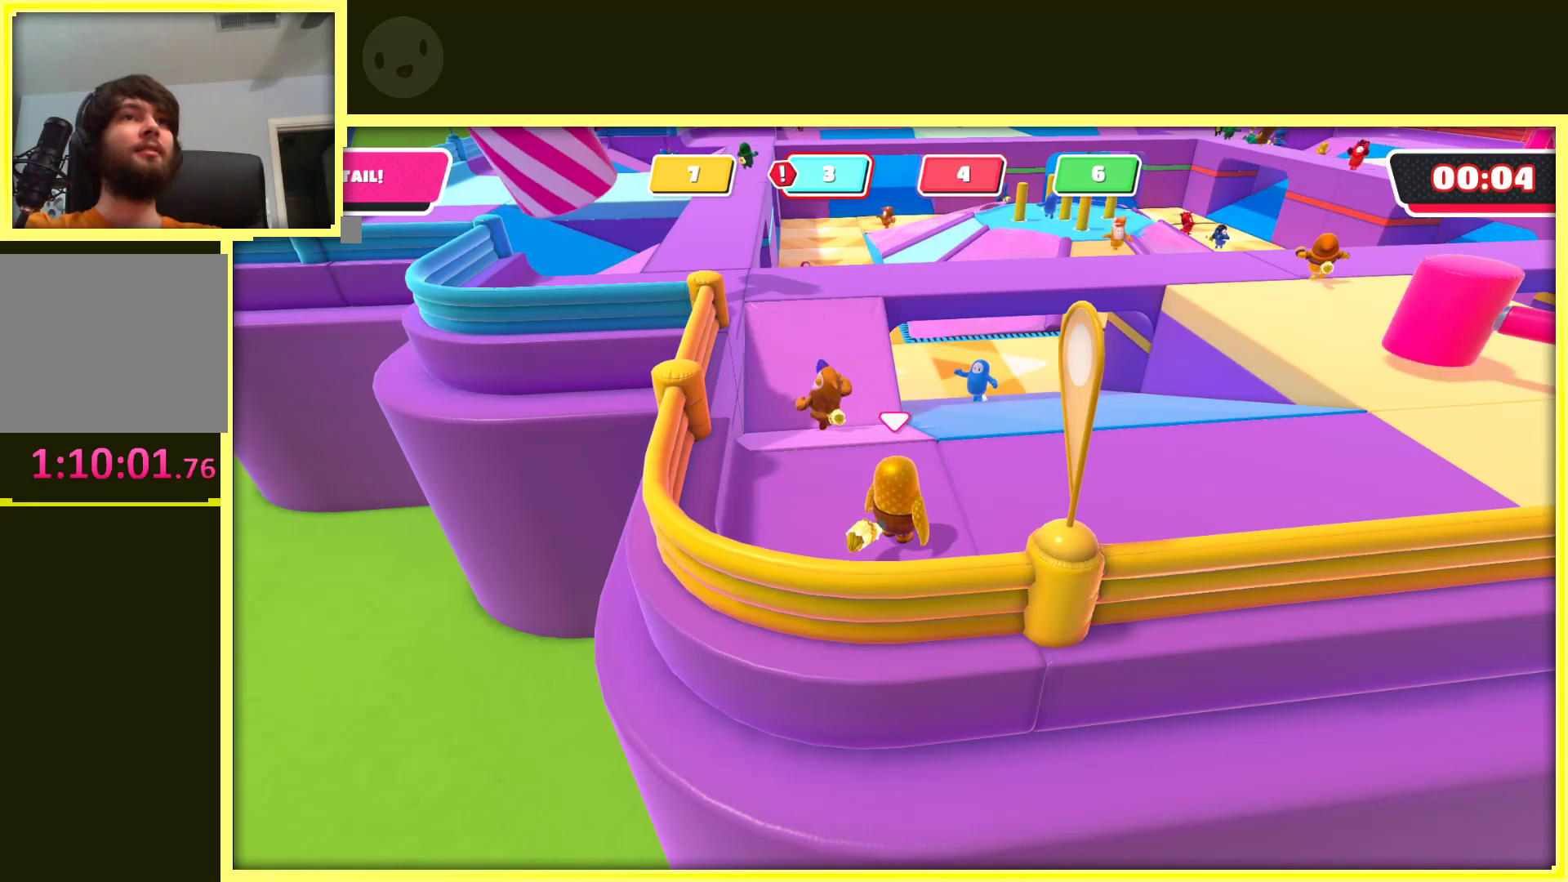
{"buttons": [], "left_stick": "center", "right_stick": "center", "events": []}
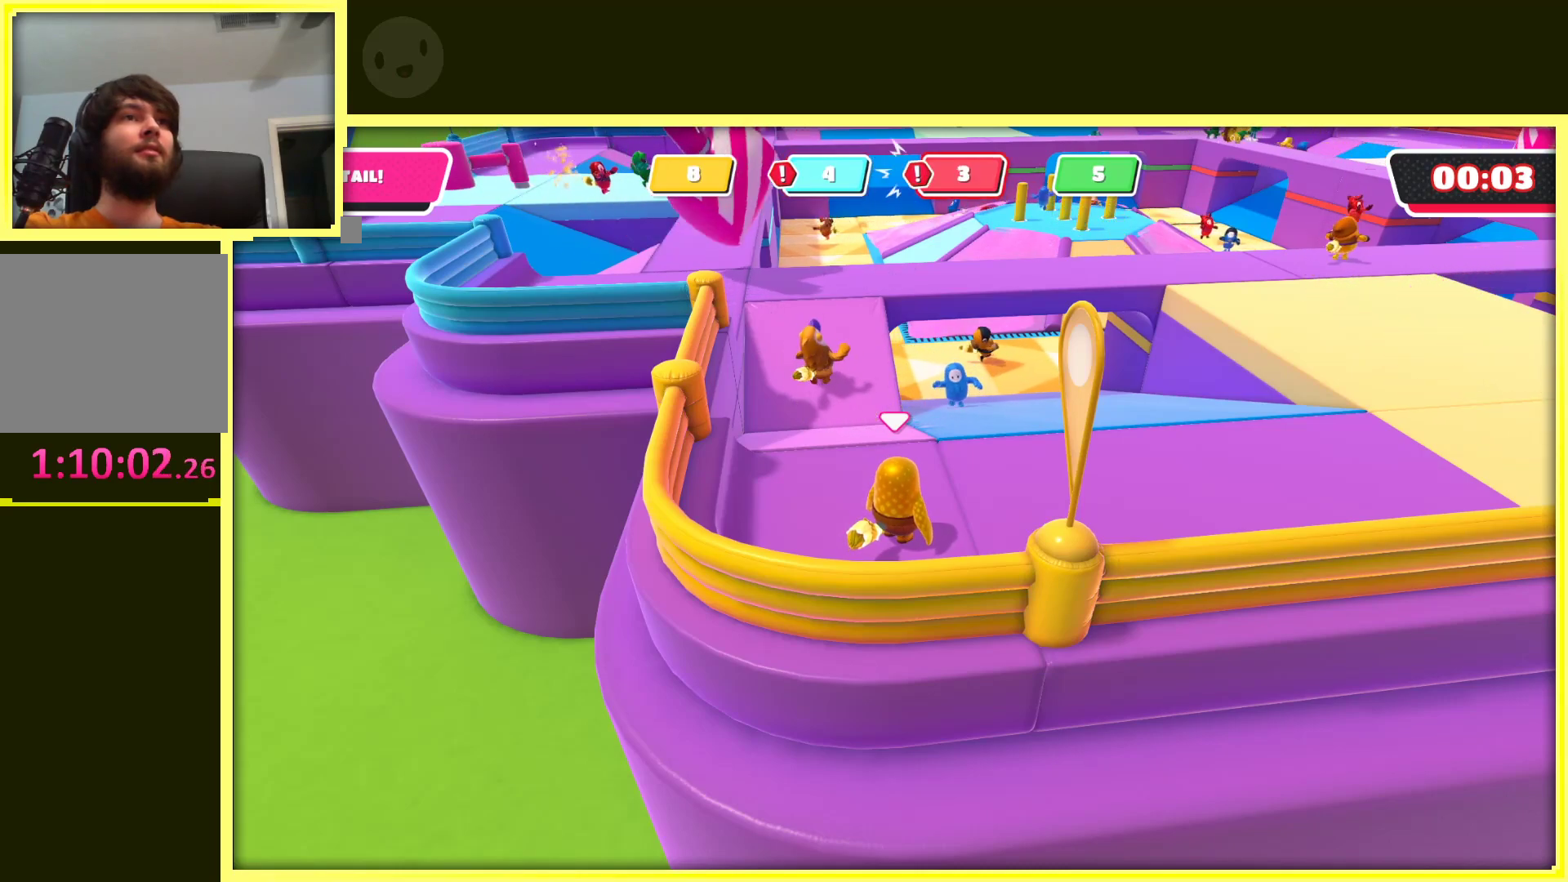
{"buttons": [], "left_stick": "center", "right_stick": "center", "events": []}
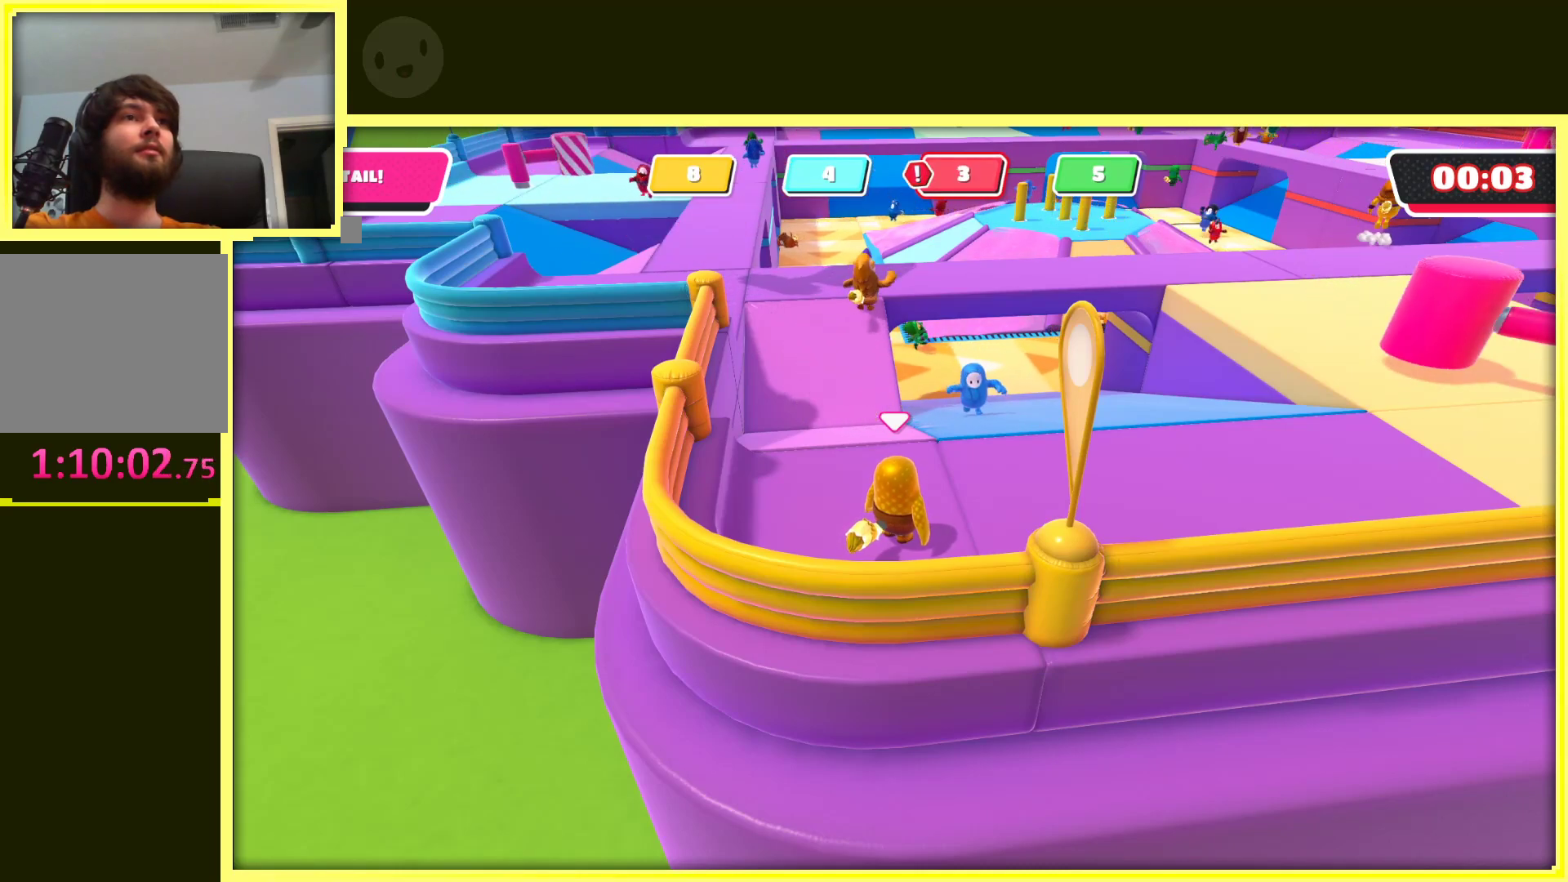
{"buttons": [], "left_stick": "center", "right_stick": "center", "events": []}
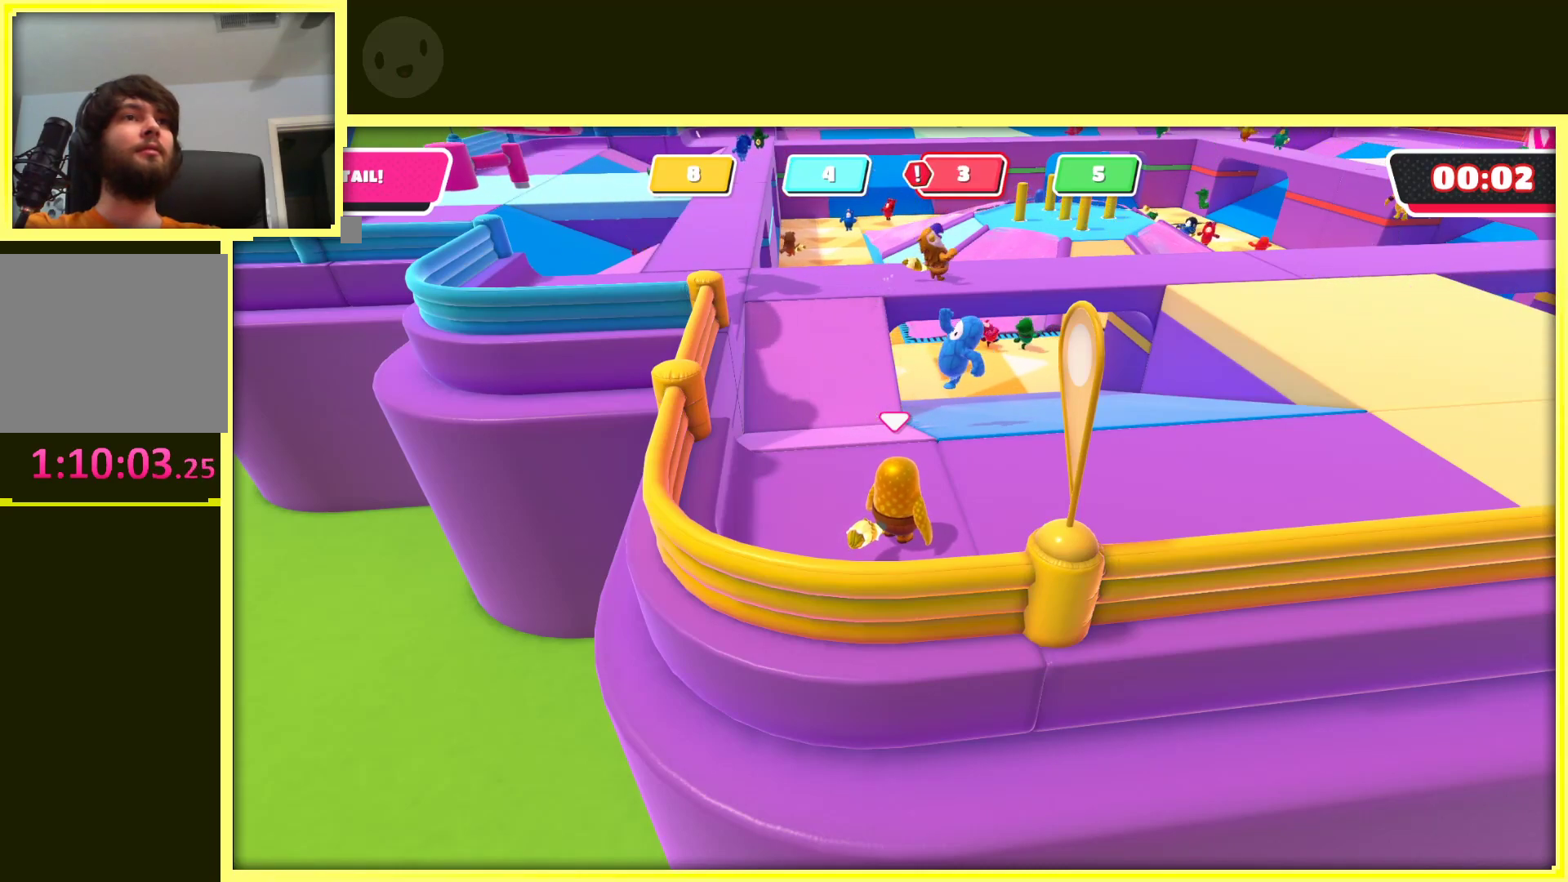
{"buttons": [], "left_stick": "right", "right_stick": "center", "events": [[50, "left_stick", "down"], [200, "left_stick", "down-right"], [300, "left_stick", "right"]]}
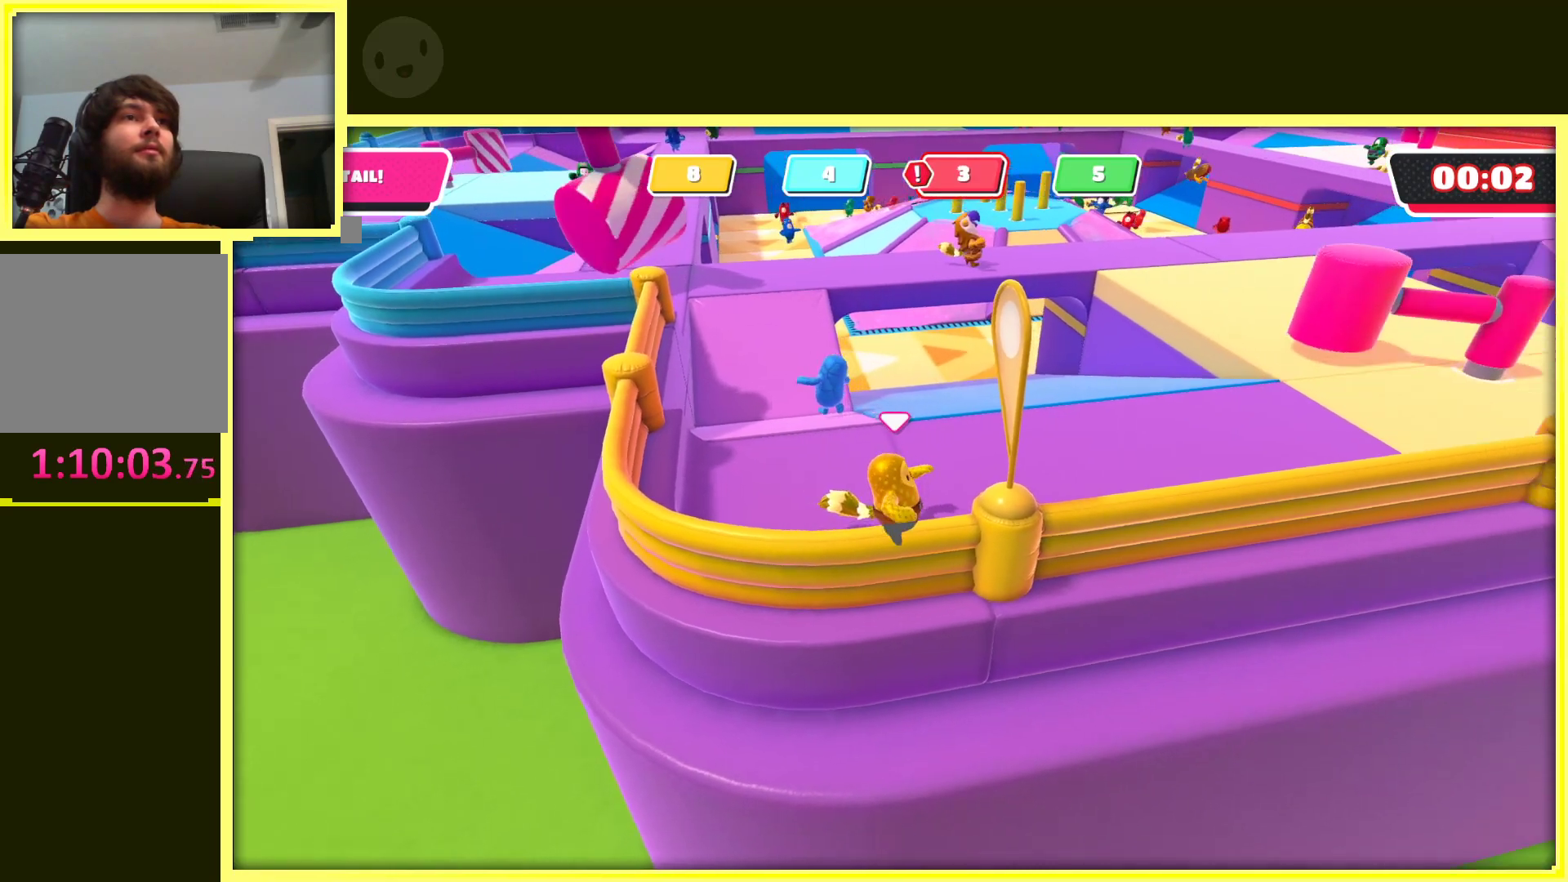
{"buttons": [], "left_stick": "right", "right_stick": "center", "events": [[200, "right_stick", "left"], [400, "right_stick", "center"]]}
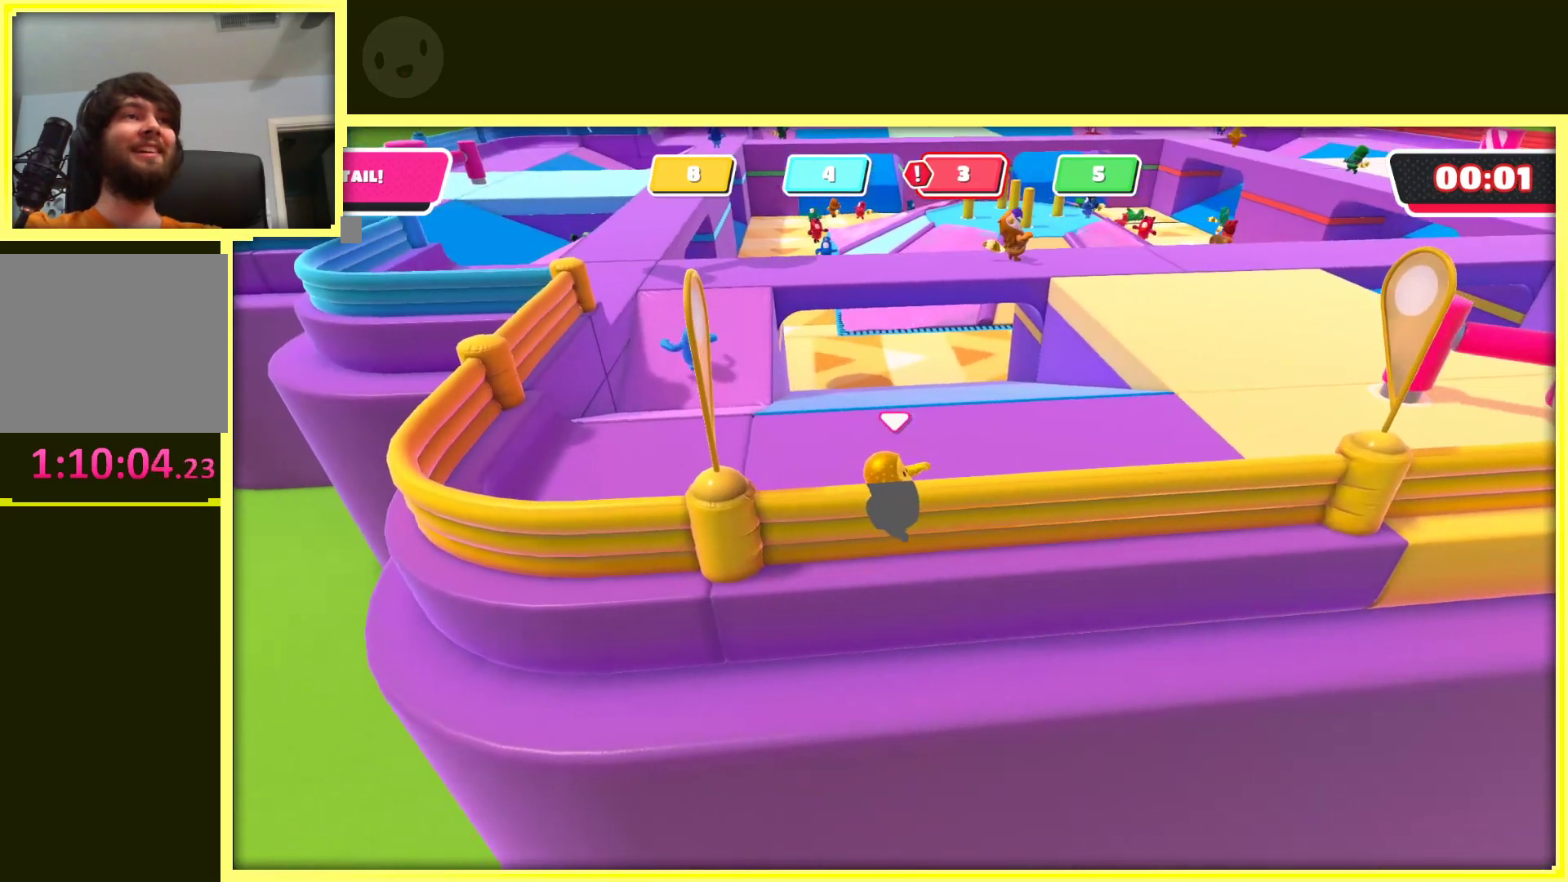
{"buttons": [], "left_stick": "center", "right_stick": "center", "events": [[17, "left_stick", "center"], [100, "left_stick", "up"], [233, "left_stick", "up-left"], [417, "left_stick", "center"]]}
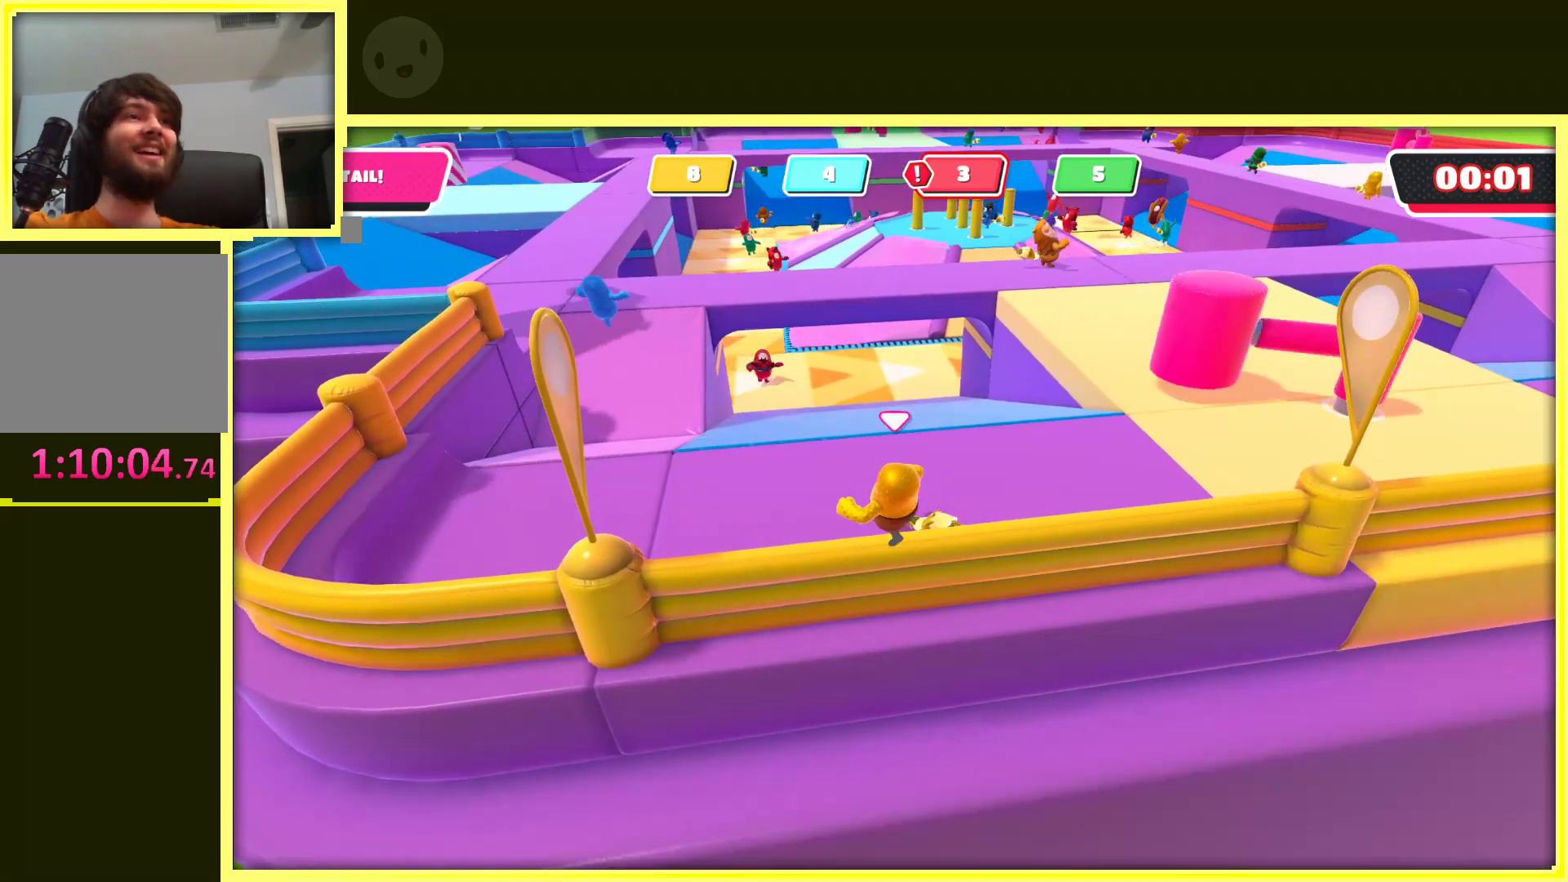
{"buttons": [], "left_stick": "center", "right_stick": "center", "events": [[350, "left_stick", "up"], [483, "left_stick", "center"]]}